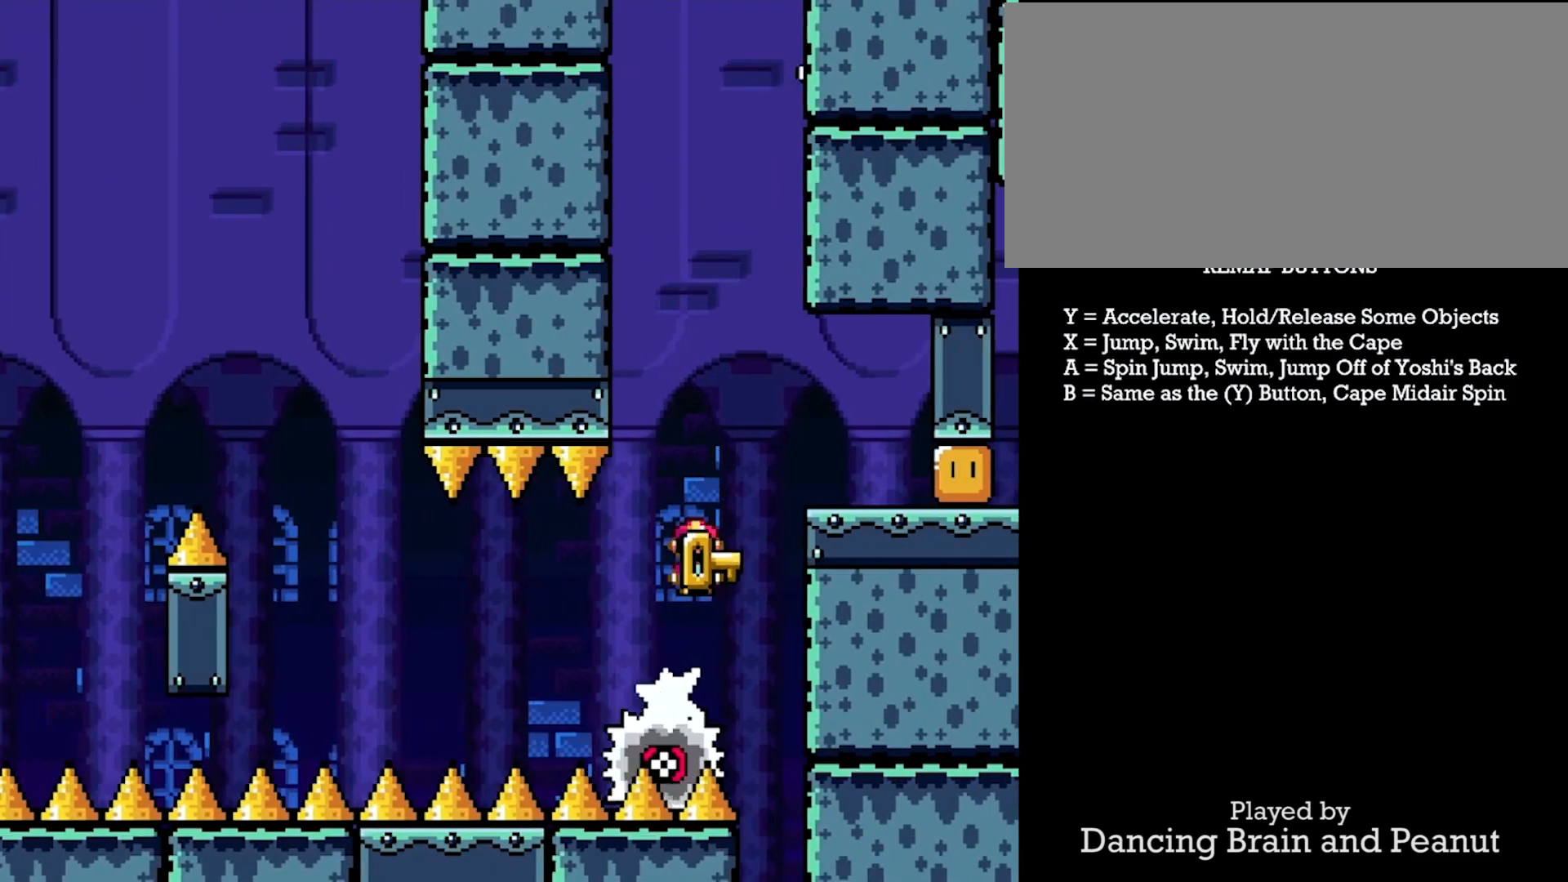
Gameplay with a controller (Nintendo layout); each line is a JSON object with the inputs held at the frame after it. "events" lists button and stick changes between this image and that frame as [ms after this image, input, new state], when the widget could be followed in between. Not read: L3 R3.
{"buttons": ["A", "Y", "DPAD_RIGHT"], "events": [[300, "DPAD_DOWN", "down"], [300, "DPAD_LEFT", "down"], [300, "DPAD_RIGHT", "up"], [333, "DPAD_DOWN", "up"], [450, "DPAD_DOWN", "down"], [450, "DPAD_RIGHT", "down"], [467, "DPAD_DOWN", "up"], [467, "DPAD_LEFT", "up"]]}
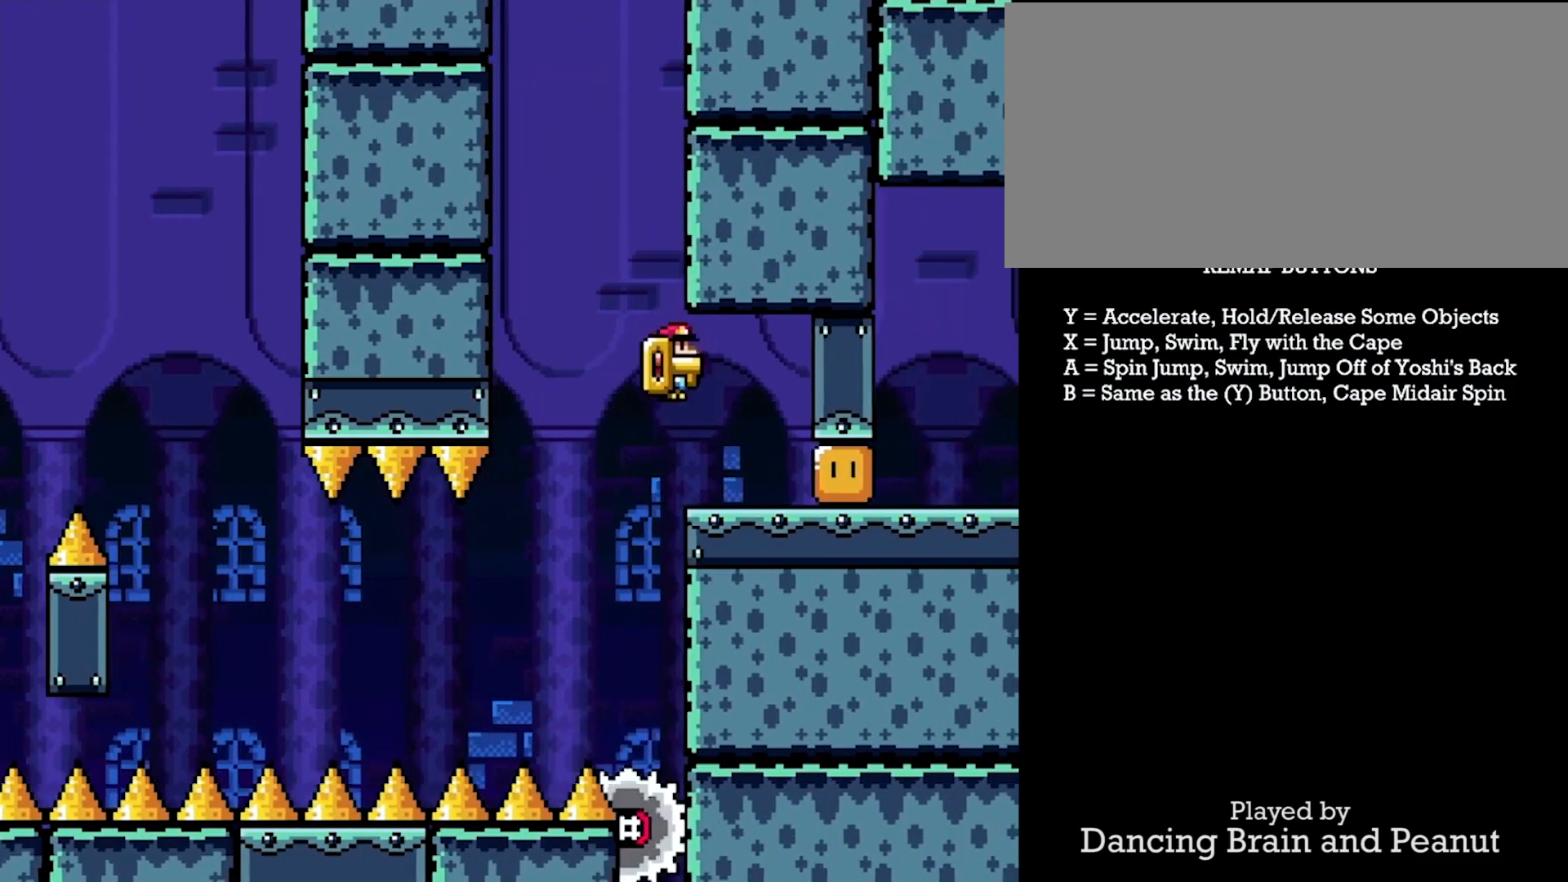
{"buttons": ["Y", "DPAD_LEFT"], "events": [[233, "A", "up"], [250, "Y", "up"], [300, "Y", "down"], [350, "DPAD_RIGHT", "up"], [367, "DPAD_LEFT", "down"]]}
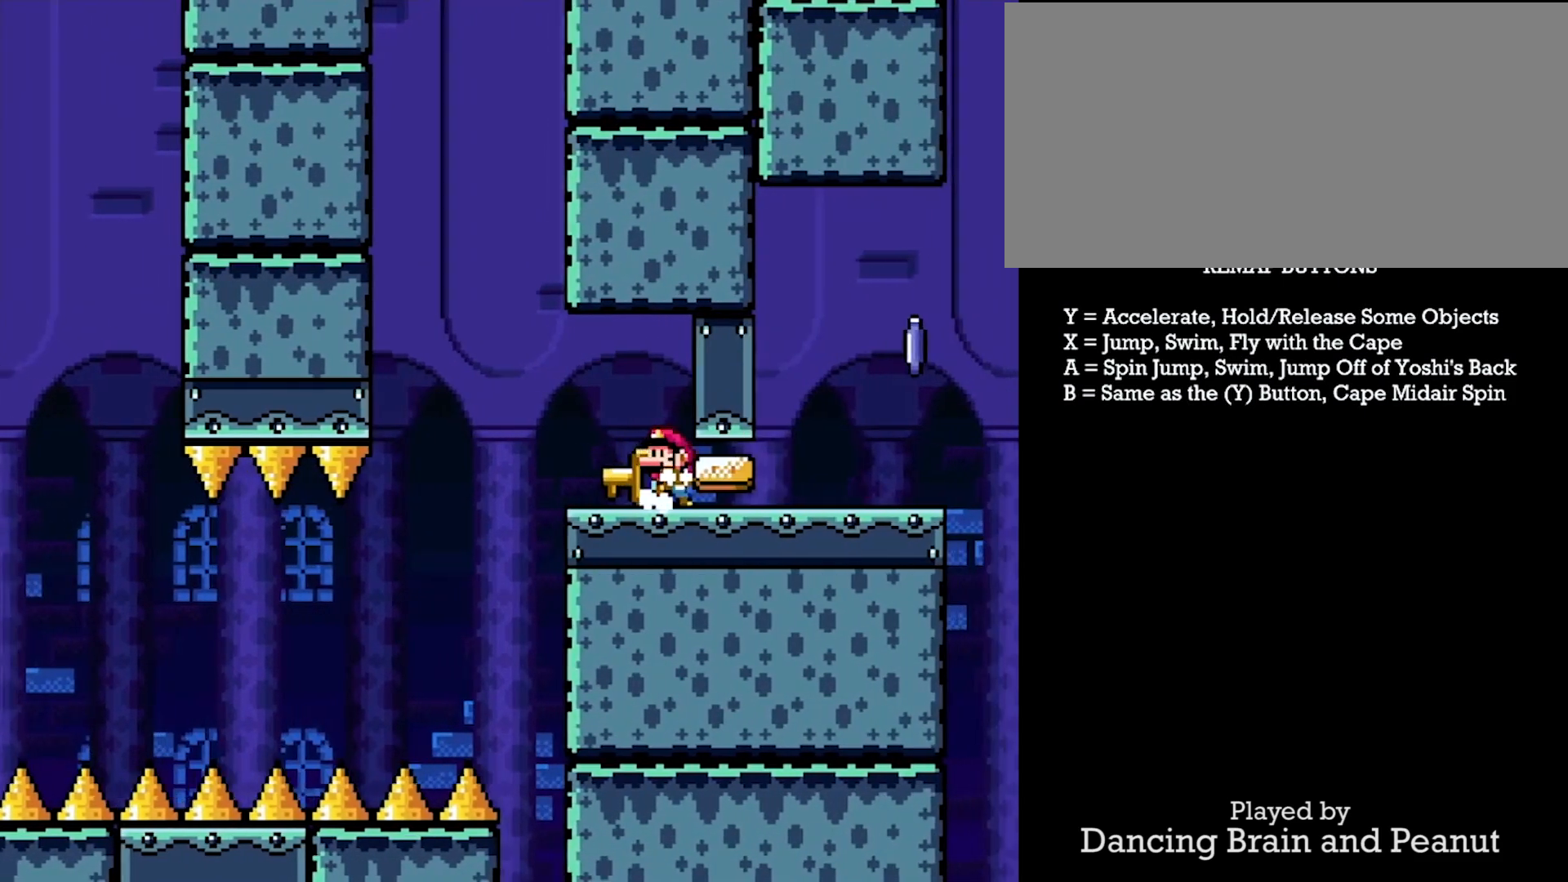
{"buttons": ["Y", "DPAD_RIGHT"], "events": [[50, "DPAD_LEFT", "up"], [67, "DPAD_DOWN", "down"], [83, "DPAD_DOWN", "up"], [83, "DPAD_RIGHT", "down"]]}
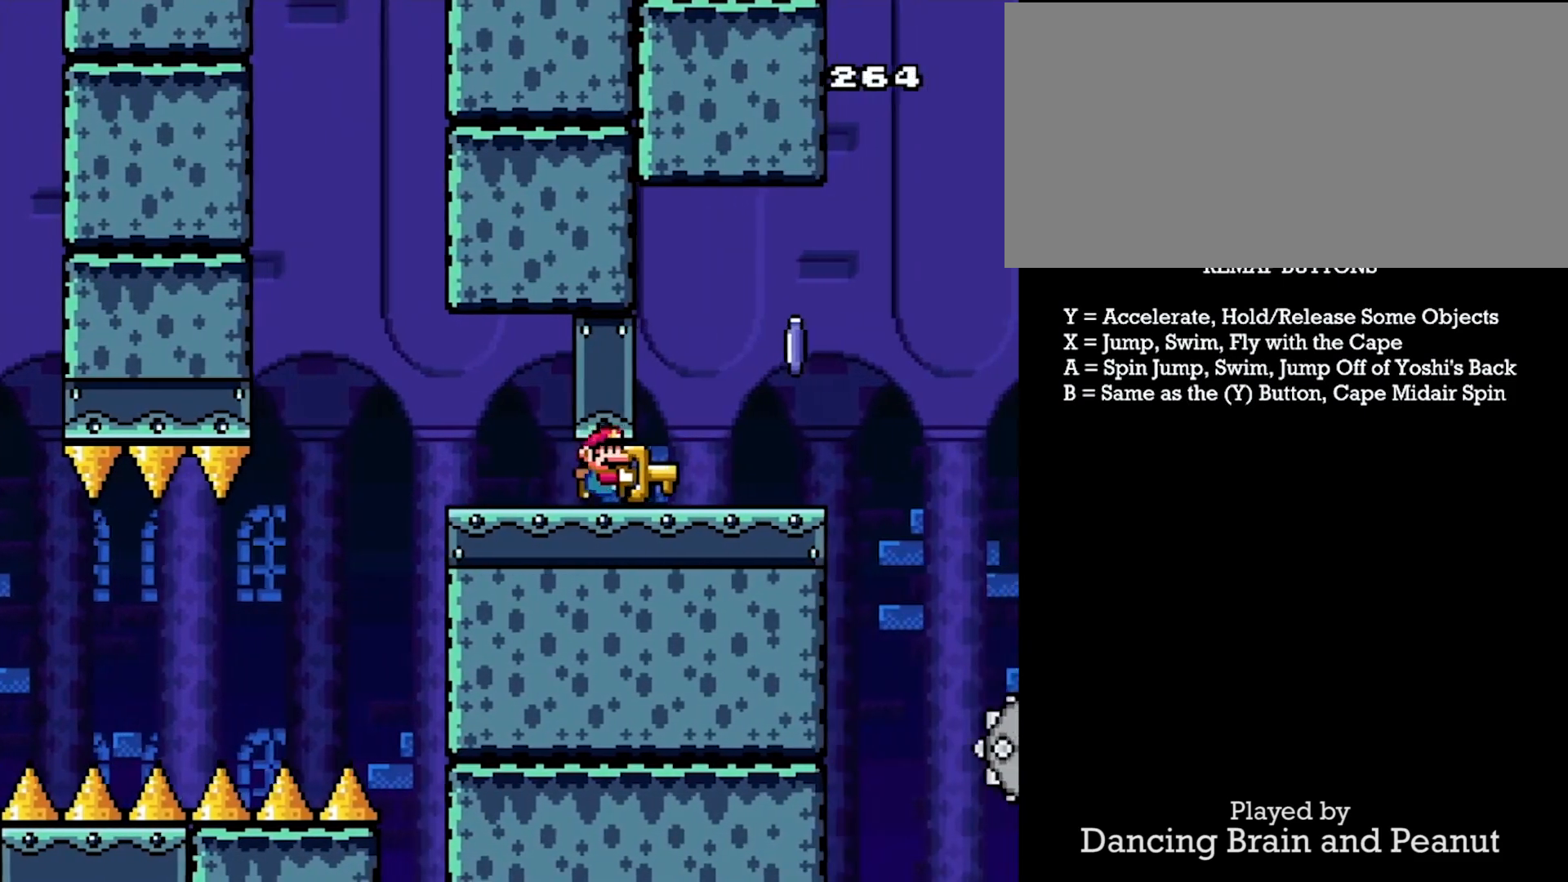
{"buttons": ["Y"]}
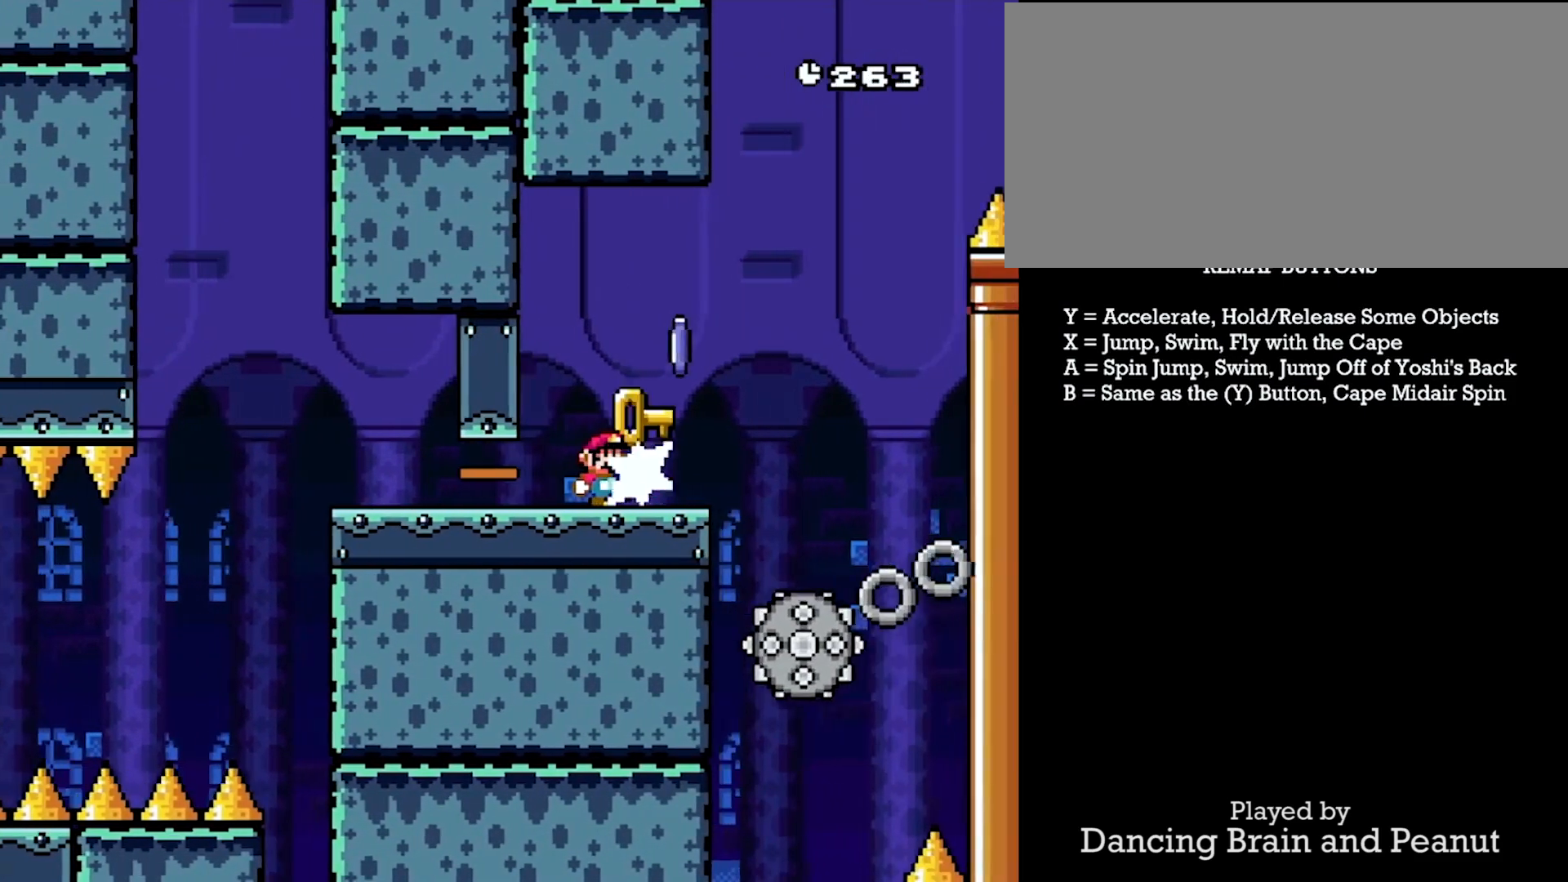
{"buttons": ["A", "Y", "DPAD_RIGHT"], "events": [[117, "DPAD_RIGHT", "down"], [167, "A", "down"]]}
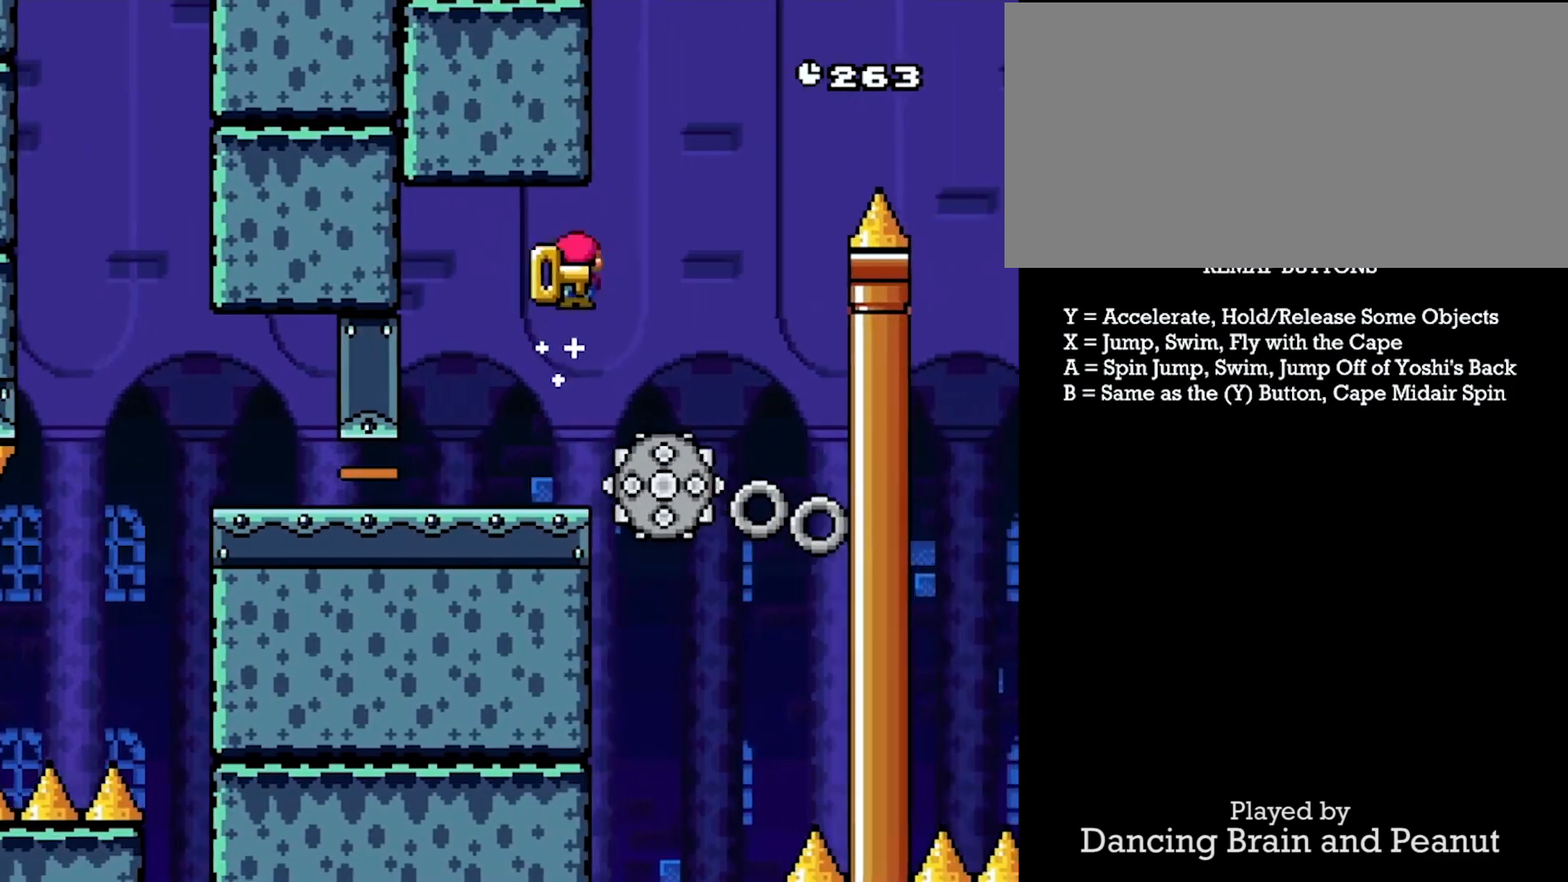
{"buttons": ["A", "Y", "DPAD_RIGHT"]}
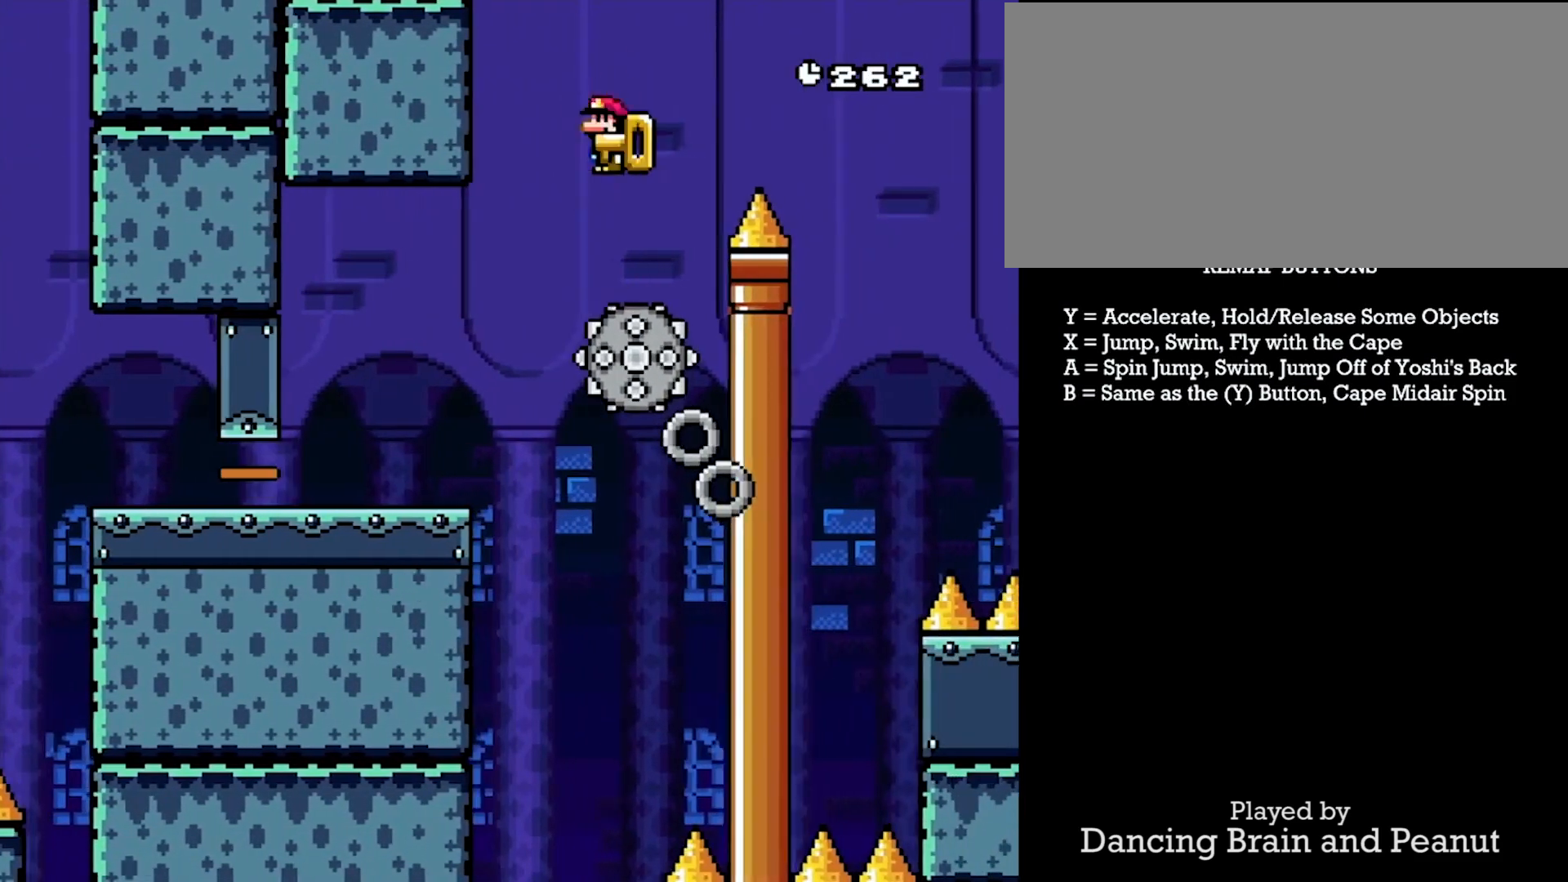
{"buttons": ["A", "Y", "DPAD_LEFT"], "events": [[433, "DPAD_LEFT", "down"], [433, "DPAD_RIGHT", "up"]]}
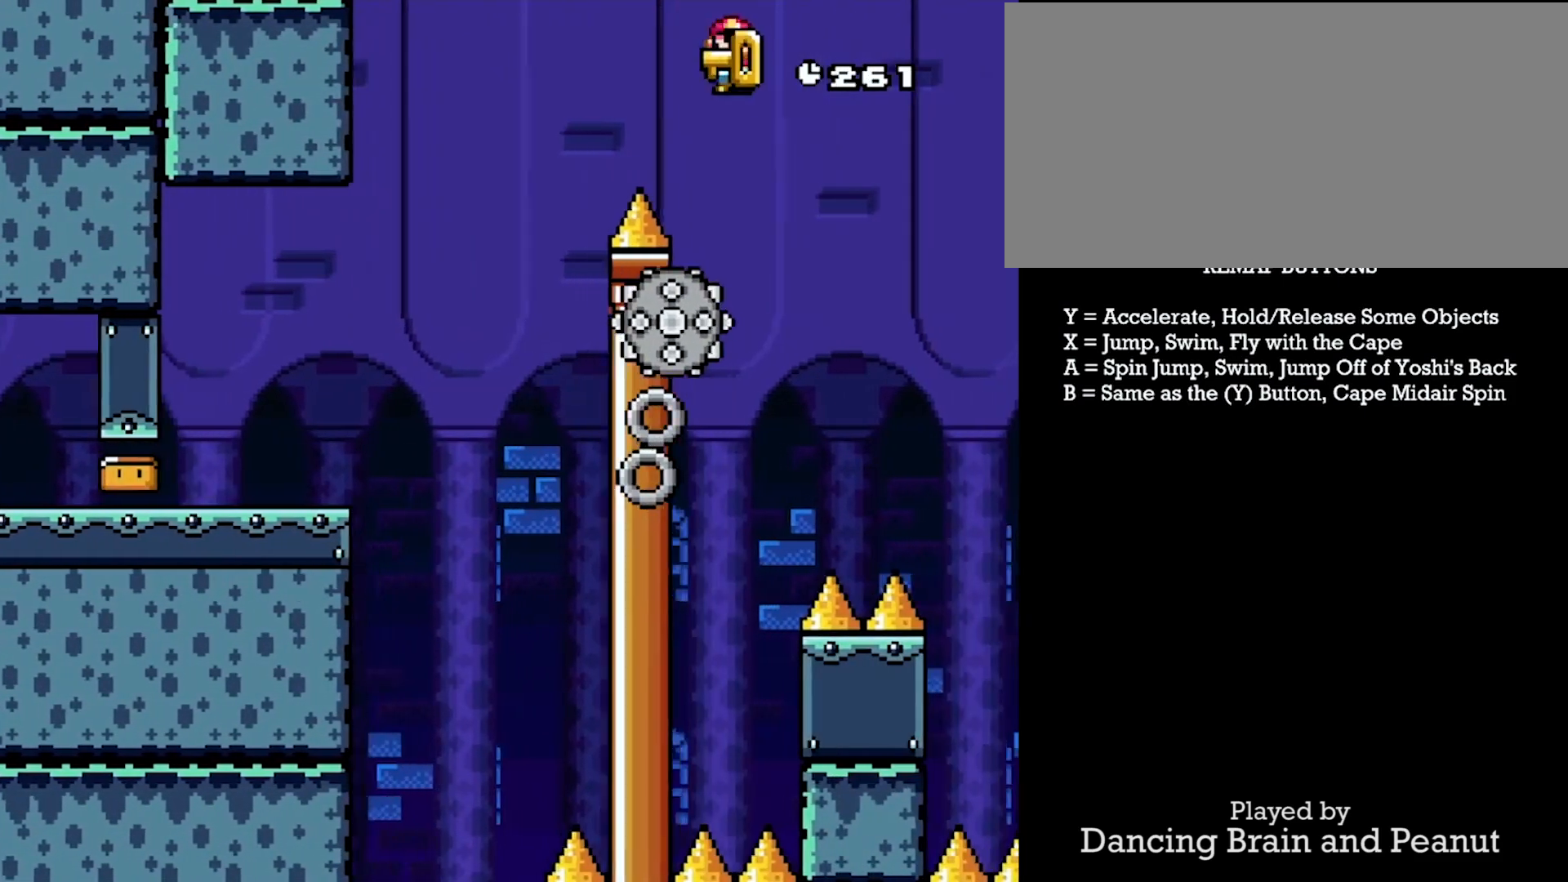
{"buttons": ["A", "Y", "DPAD_RIGHT"], "events": [[133, "DPAD_DOWN", "down"], [167, "DPAD_RIGHT", "down"], [183, "DPAD_LEFT", "up"], [200, "DPAD_DOWN", "up"]]}
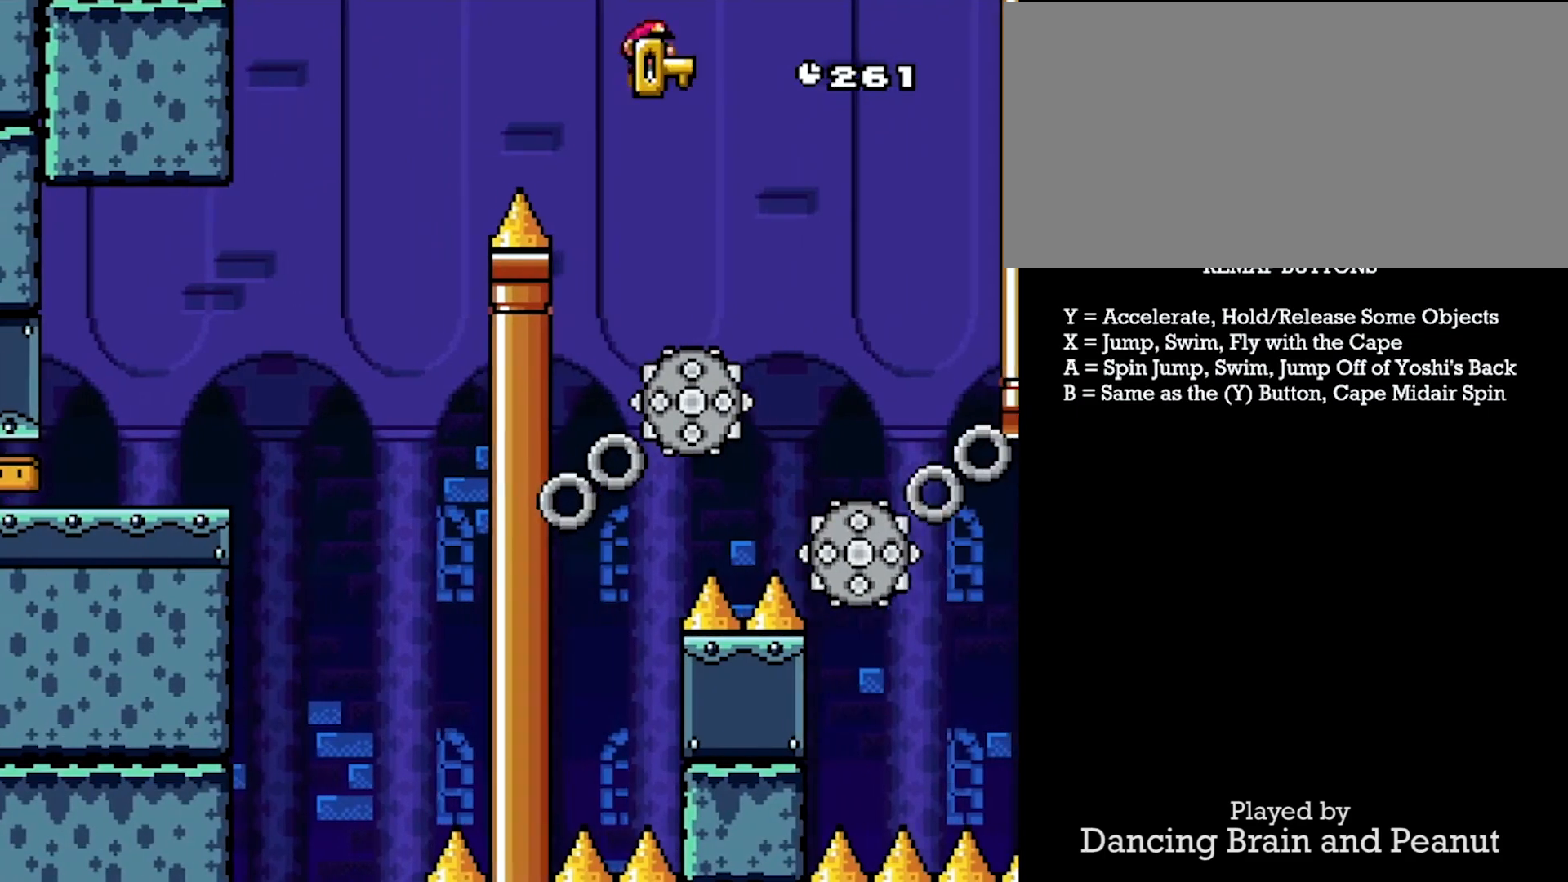
{"buttons": ["A", "Y", "DPAD_RIGHT"], "events": [[117, "A", "up"], [217, "A", "down"], [233, "DPAD_LEFT", "down"], [250, "DPAD_RIGHT", "up"], [333, "DPAD_DOWN", "down"], [367, "DPAD_LEFT", "up"], [383, "DPAD_RIGHT", "down"], [400, "DPAD_DOWN", "up"]]}
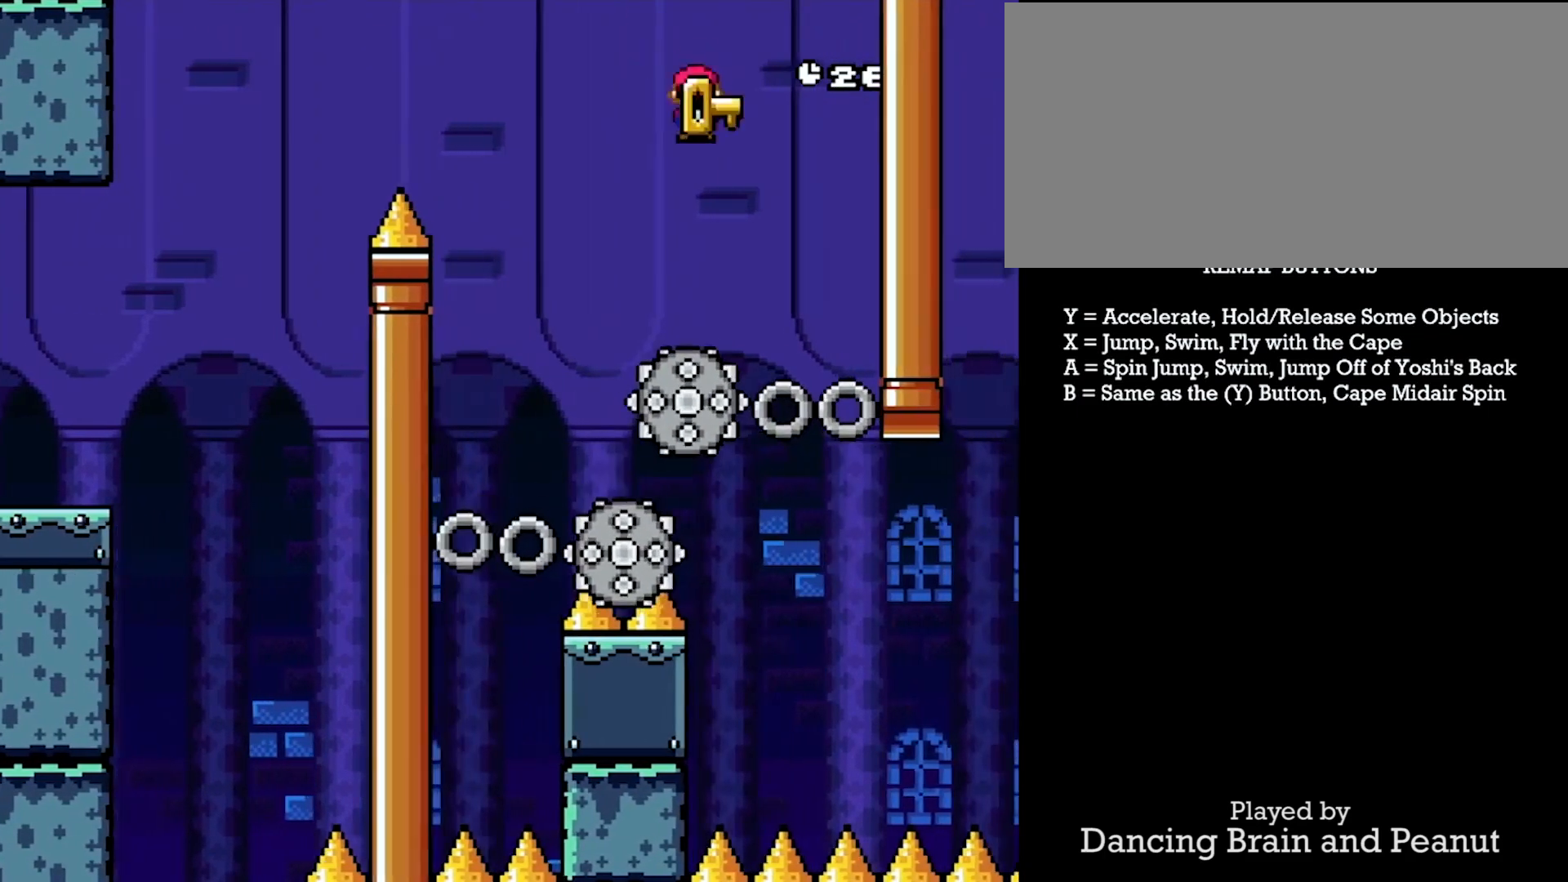
{"buttons": ["A", "Y", "DPAD_RIGHT"]}
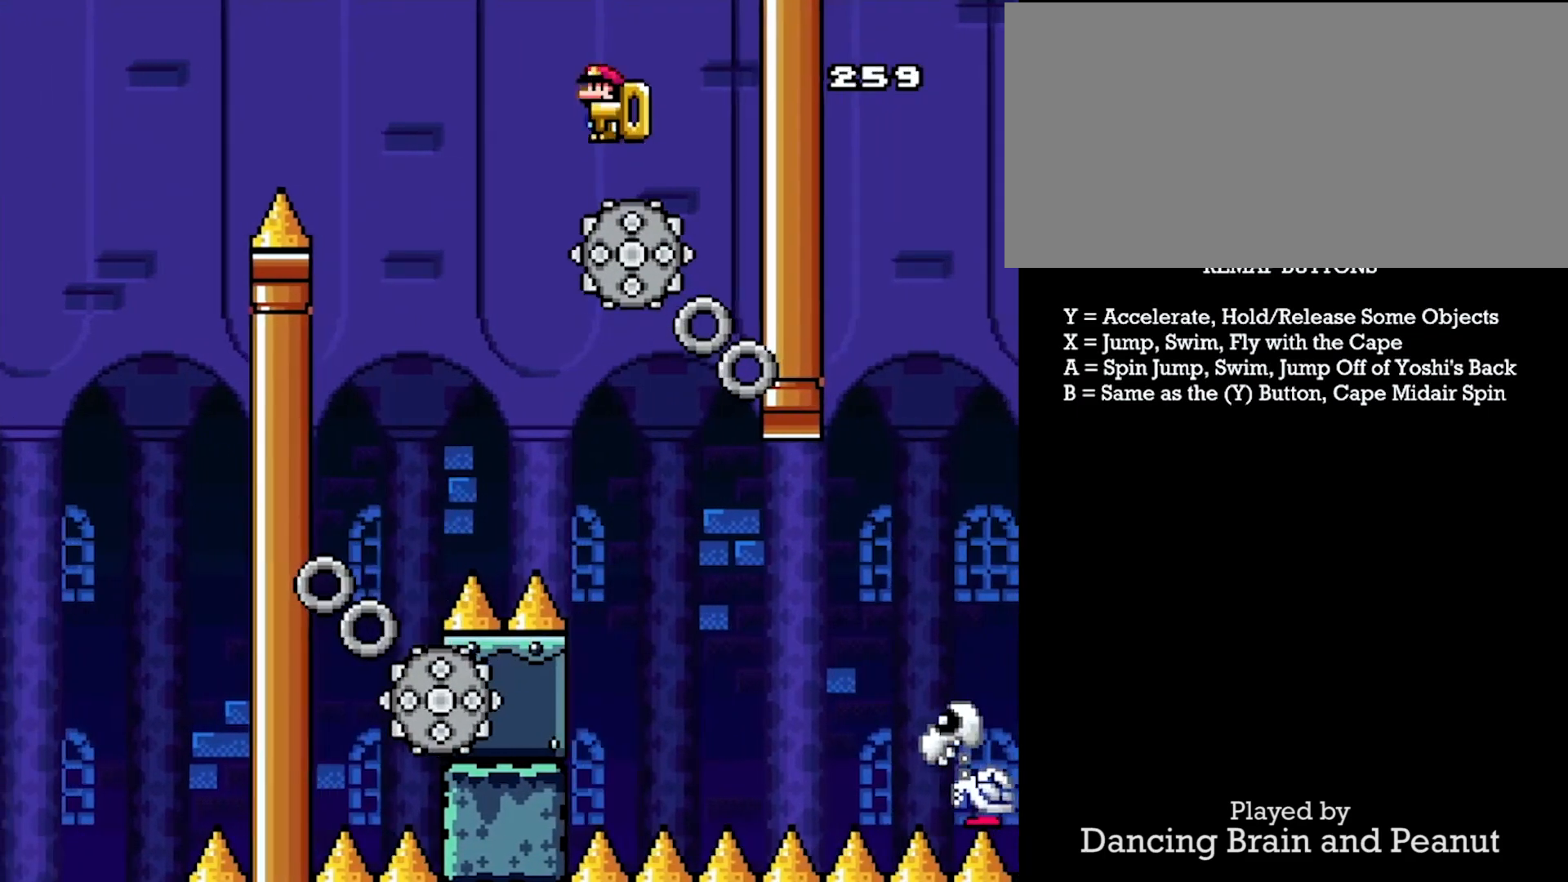
{"buttons": ["Y", "DPAD_DOWN", "DPAD_LEFT"], "events": [[200, "DPAD_DOWN", "down"], [217, "DPAD_RIGHT", "up"], [233, "DPAD_LEFT", "down"], [400, "A", "up"]]}
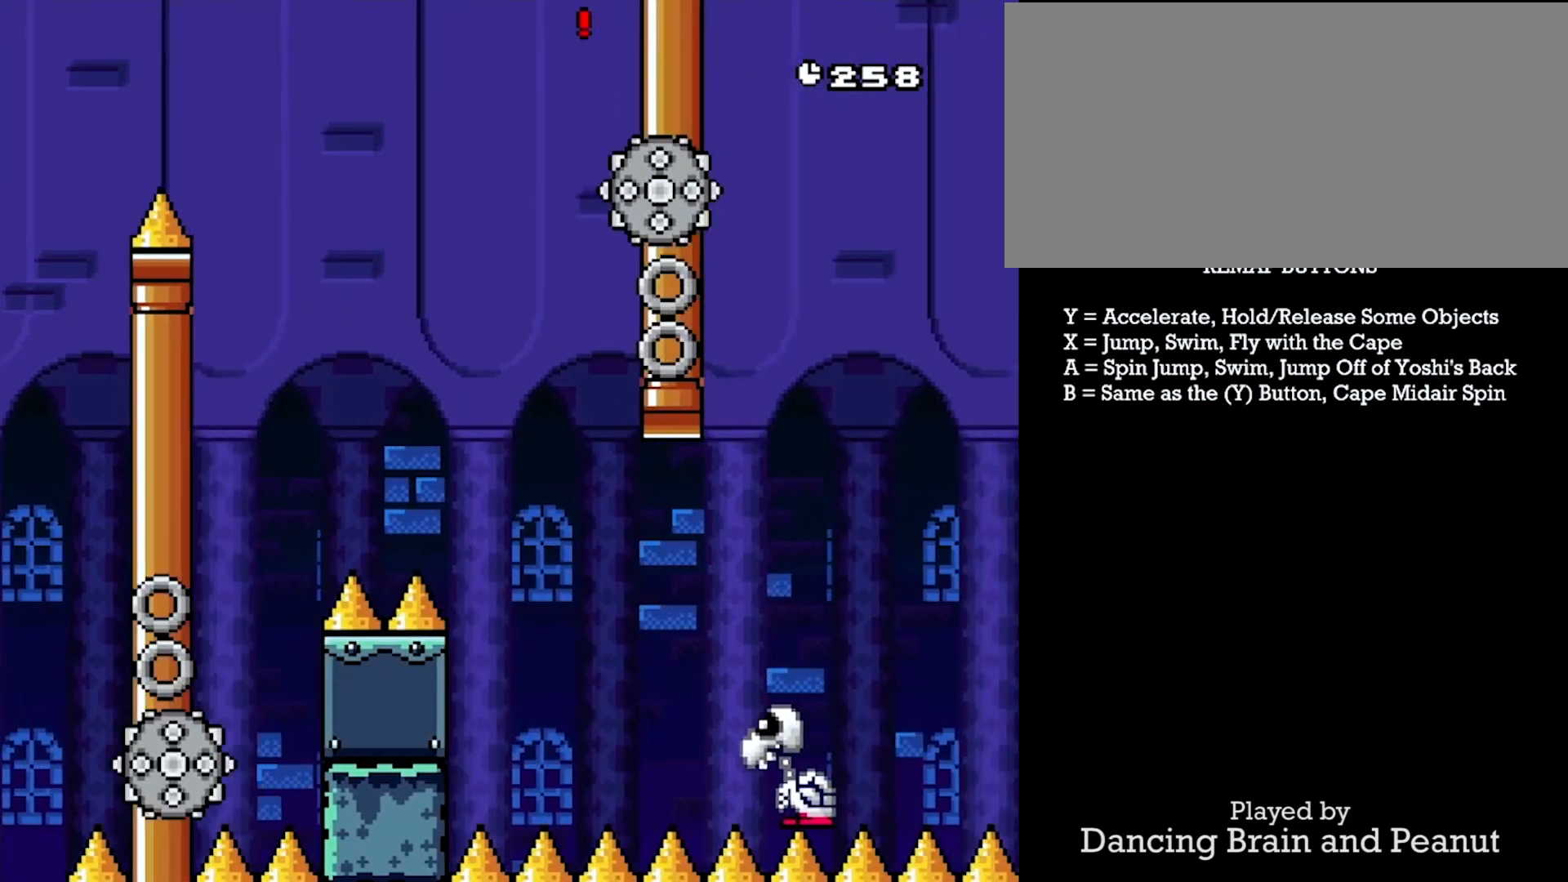
{"buttons": ["A", "Y", "DPAD_DOWN", "DPAD_LEFT"], "events": [[83, "A", "down"], [100, "DPAD_LEFT", "up"], [133, "DPAD_RIGHT", "down"], [167, "DPAD_DOWN", "up"], [400, "DPAD_RIGHT", "up"], [417, "DPAD_LEFT", "down"], [500, "DPAD_DOWN", "down"]]}
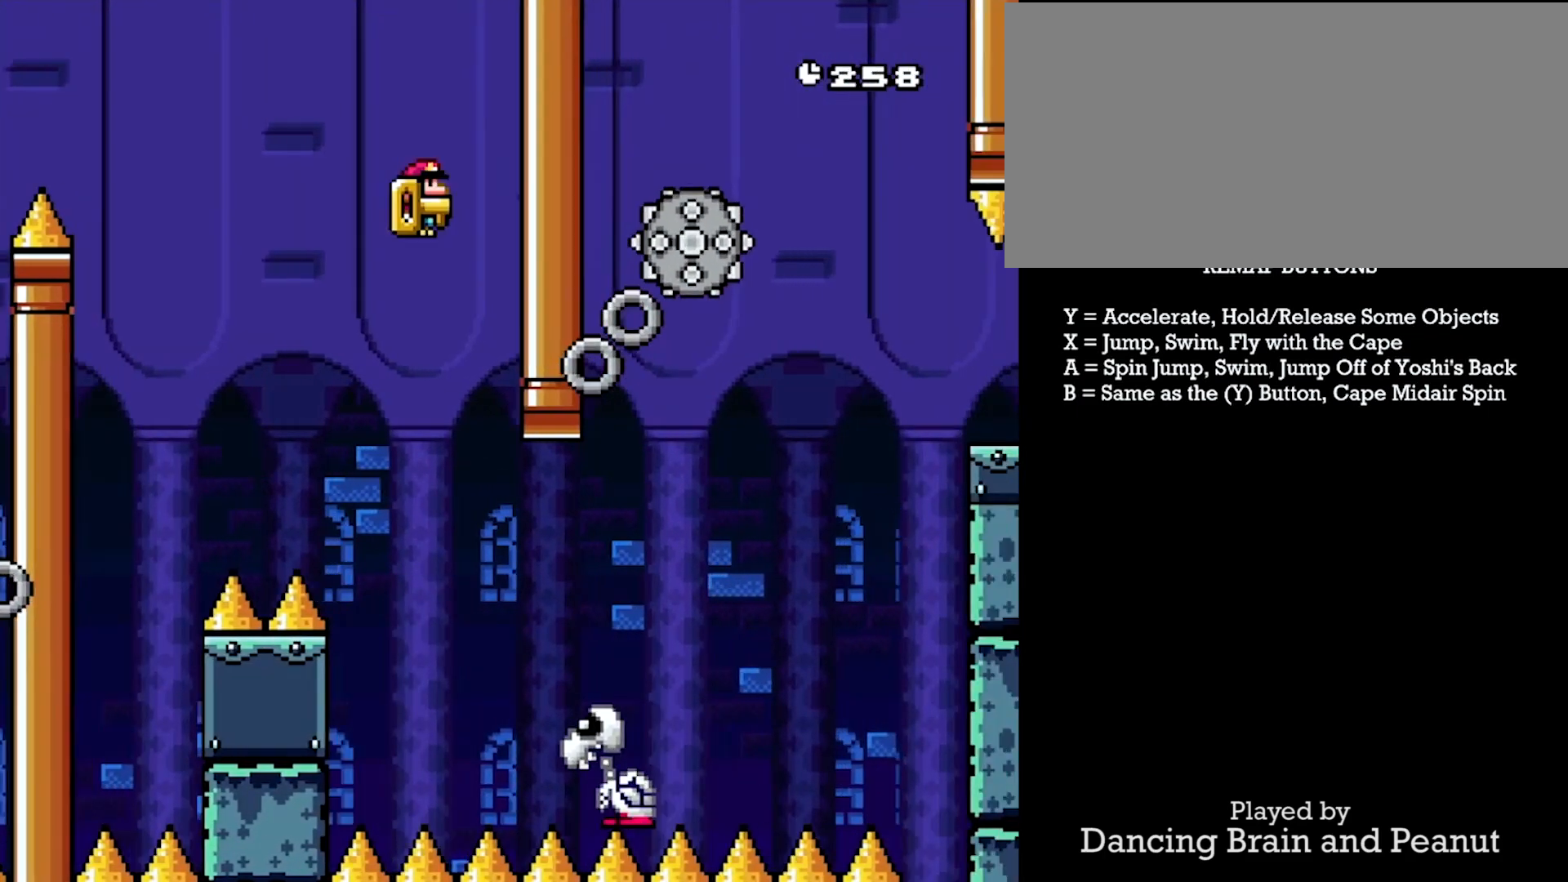
{"buttons": ["A", "Y", "DPAD_RIGHT"], "events": [[33, "DPAD_RIGHT", "down"], [50, "DPAD_LEFT", "up"], [67, "DPAD_DOWN", "up"], [367, "DPAD_DOWN", "down"], [367, "DPAD_LEFT", "down"], [450, "DPAD_DOWN", "up"], [450, "DPAD_LEFT", "up"]]}
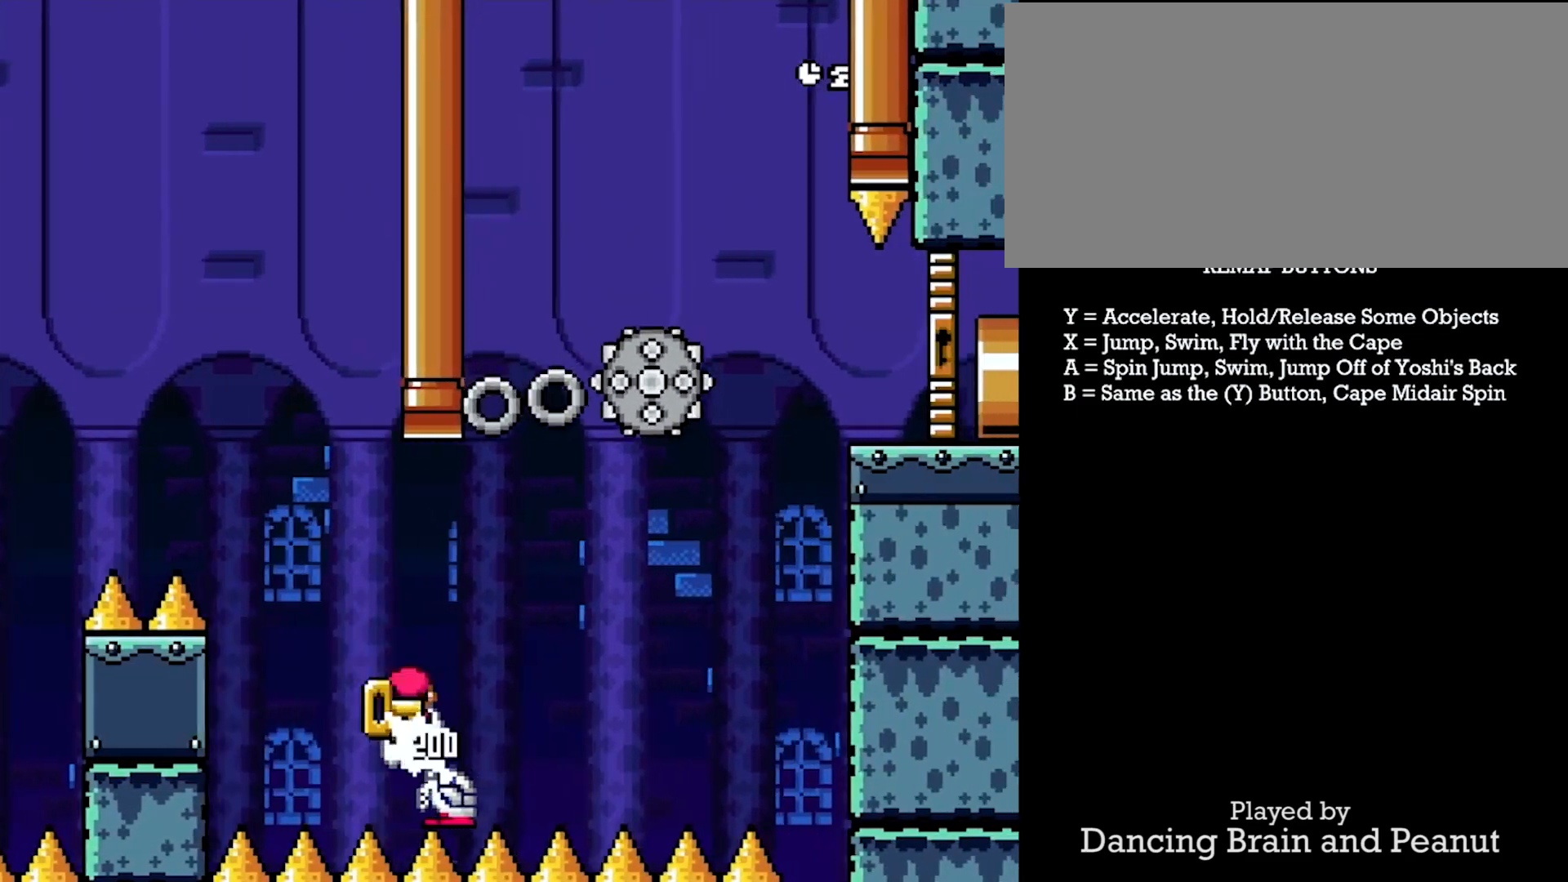
{"buttons": ["A", "Y", "DPAD_DOWN", "DPAD_LEFT"], "events": [[217, "A", "up"], [250, "DPAD_LEFT", "down"], [250, "DPAD_UP", "down"], [267, "A", "down"], [267, "DPAD_DOWN", "down"], [267, "DPAD_RIGHT", "up"], [267, "DPAD_UP", "up"]]}
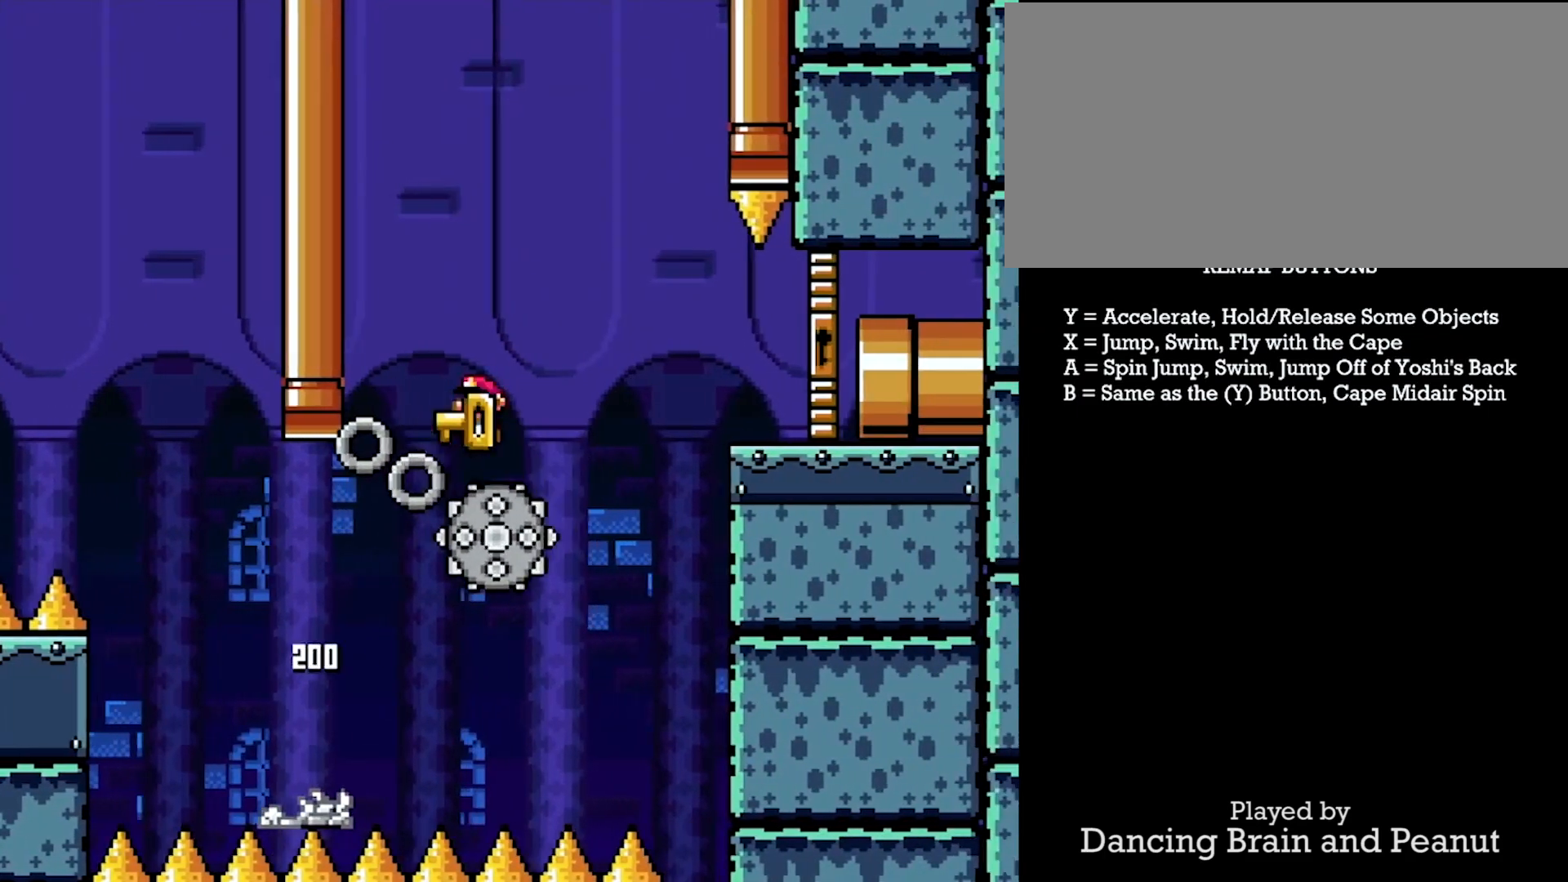
{"buttons": ["A", "Y", "DPAD_RIGHT"], "events": [[33, "DPAD_RIGHT", "down"], [50, "DPAD_LEFT", "up"], [100, "DPAD_LEFT", "down"], [100, "DPAD_RIGHT", "up"], [183, "DPAD_LEFT", "up"], [183, "DPAD_RIGHT", "down"], [283, "DPAD_DOWN", "up"]]}
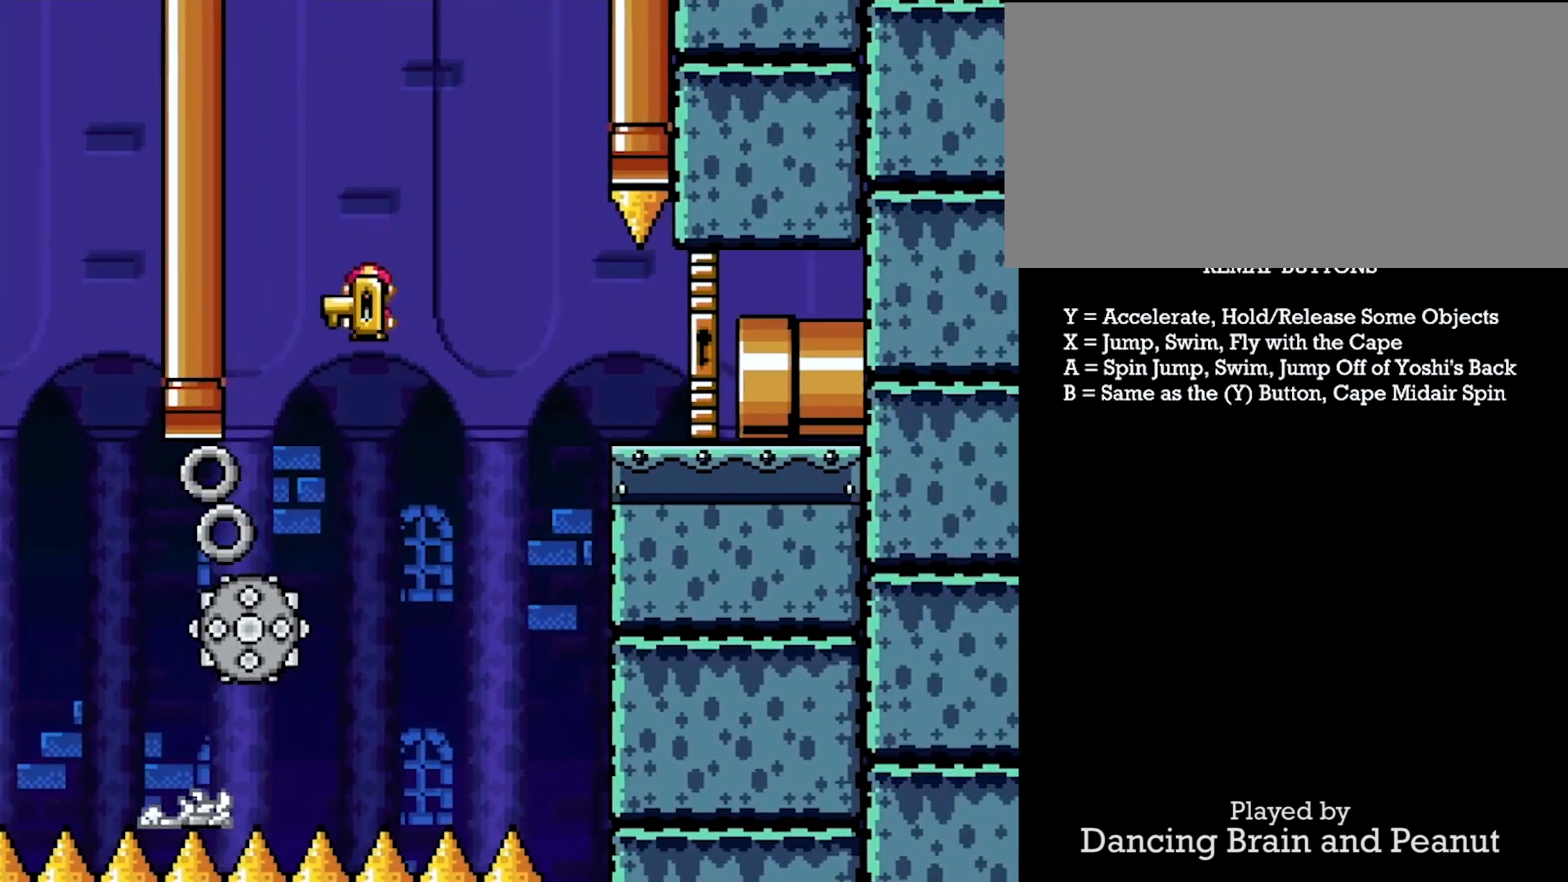
{"buttons": ["Y", "DPAD_RIGHT"], "events": [[33, "A", "up"], [100, "A", "down"], [400, "A", "up"]]}
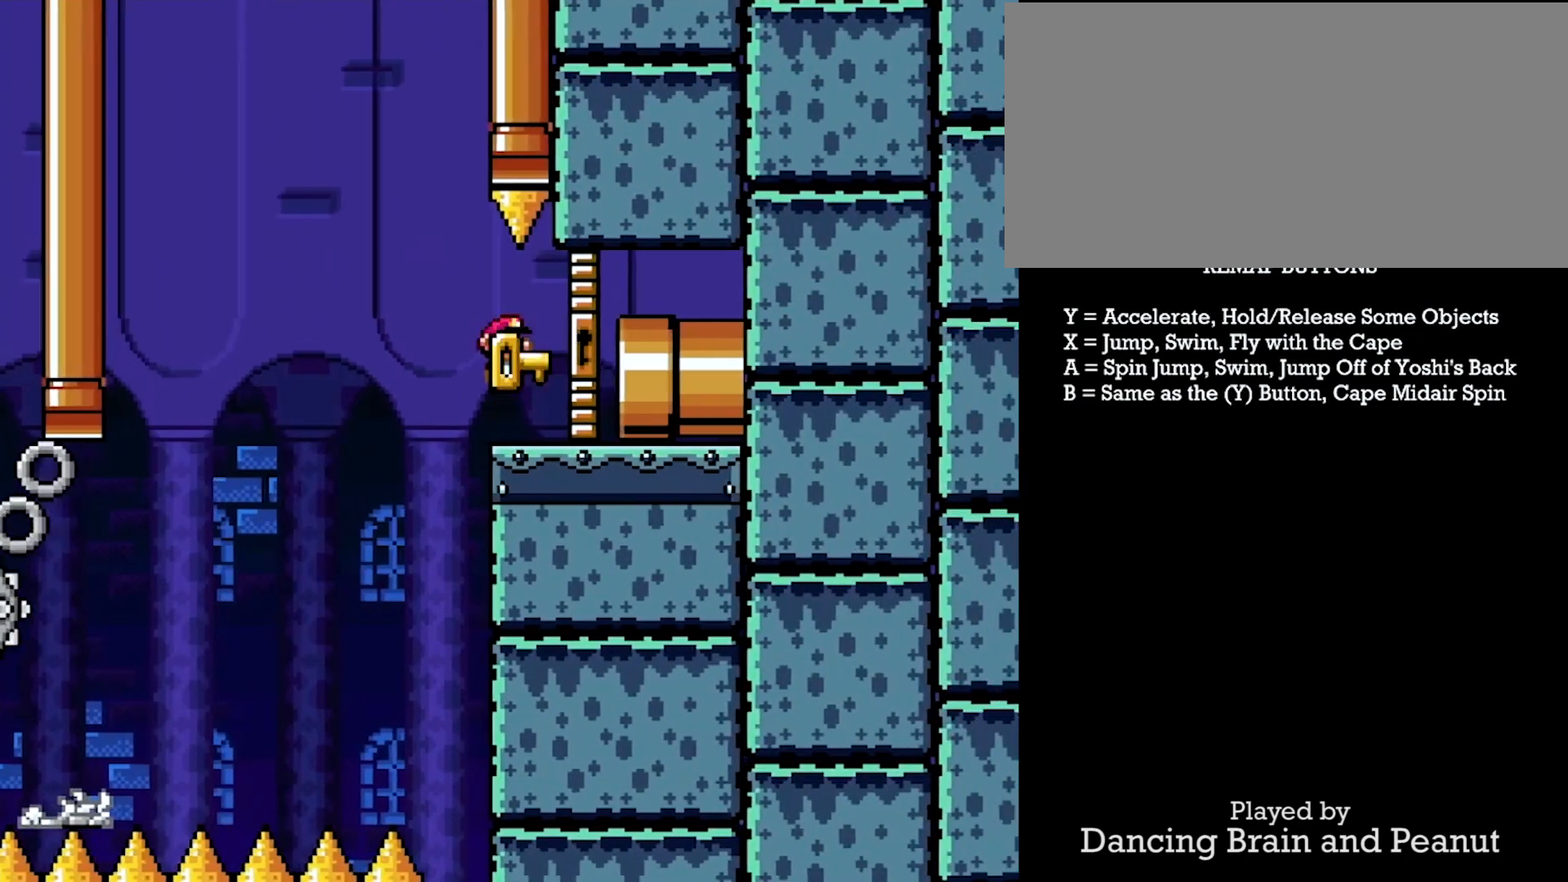
{"buttons": ["Y", "DPAD_RIGHT"], "events": []}
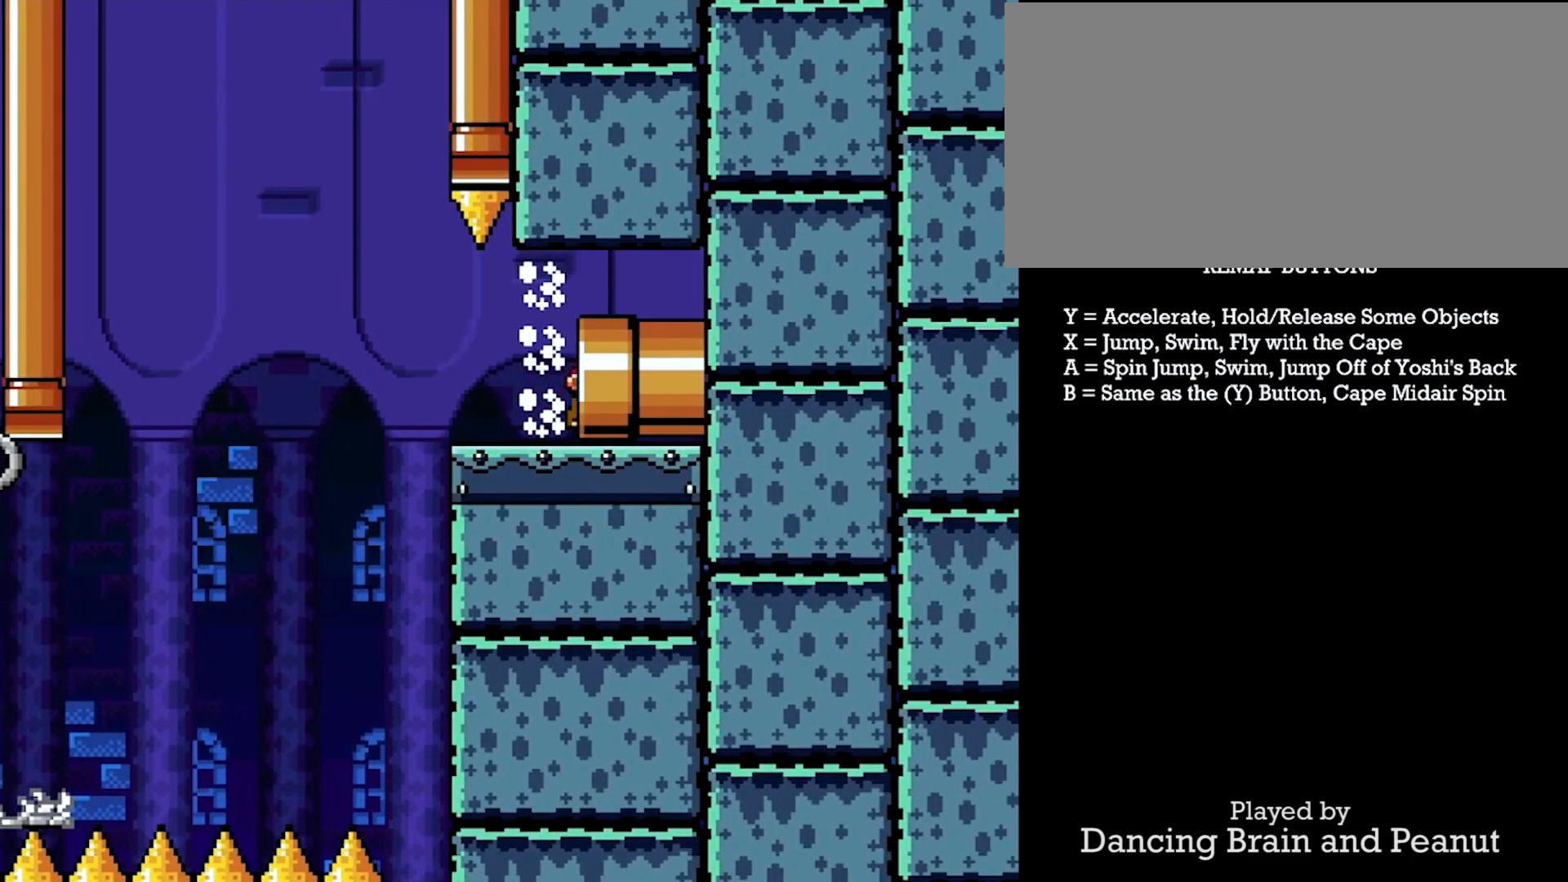
{"buttons": ["Y"], "events": [[67, "DPAD_RIGHT", "up"]]}
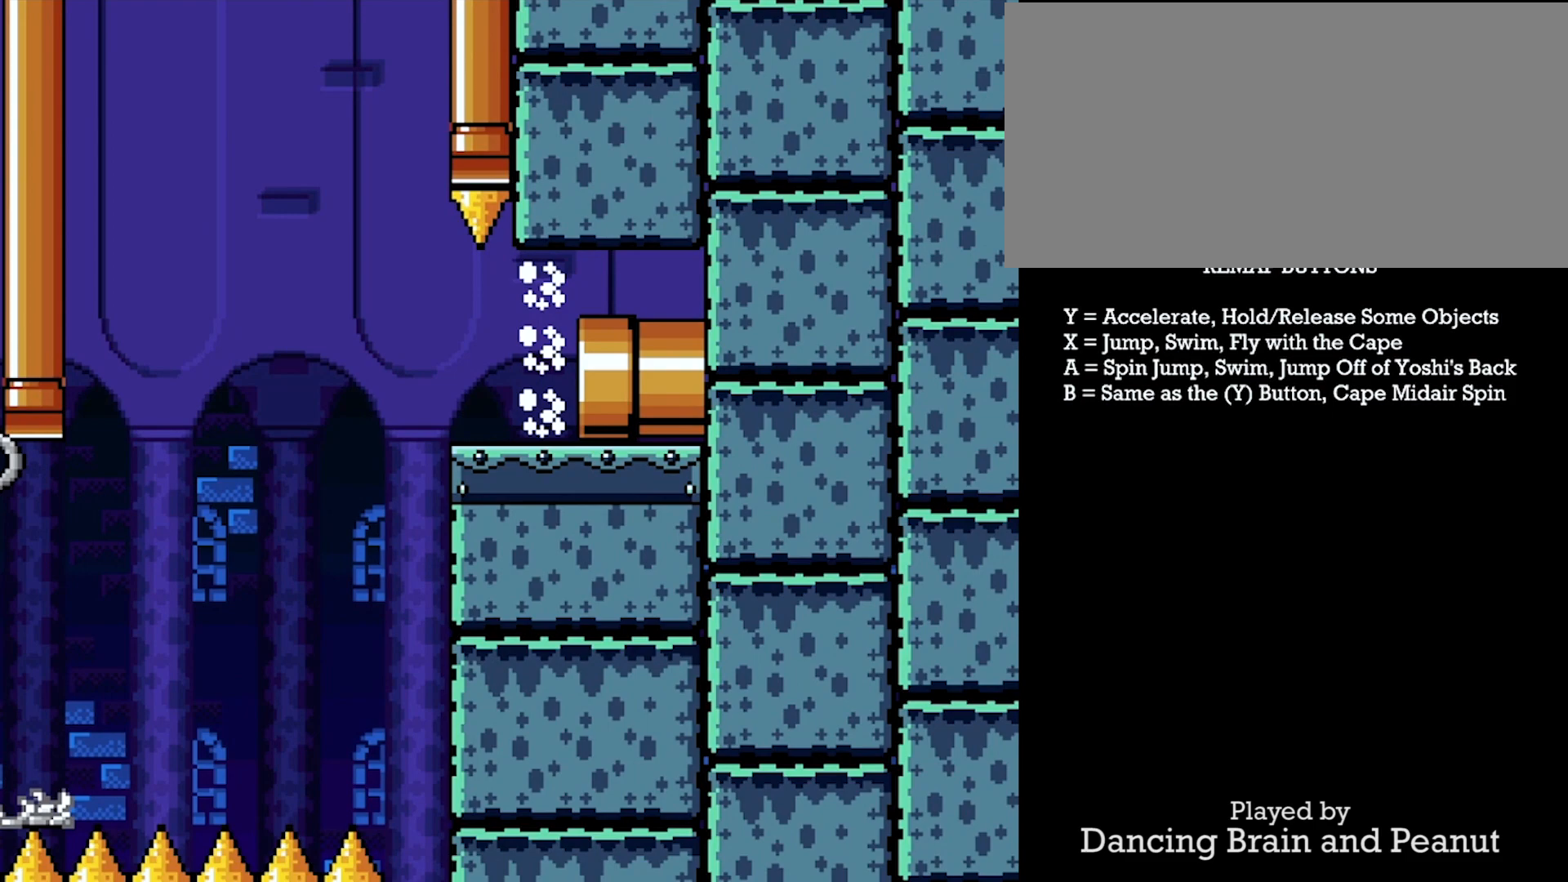
{"buttons": ["Y"], "events": [[17, "DPAD_RIGHT", "down"], [483, "DPAD_RIGHT", "up"]]}
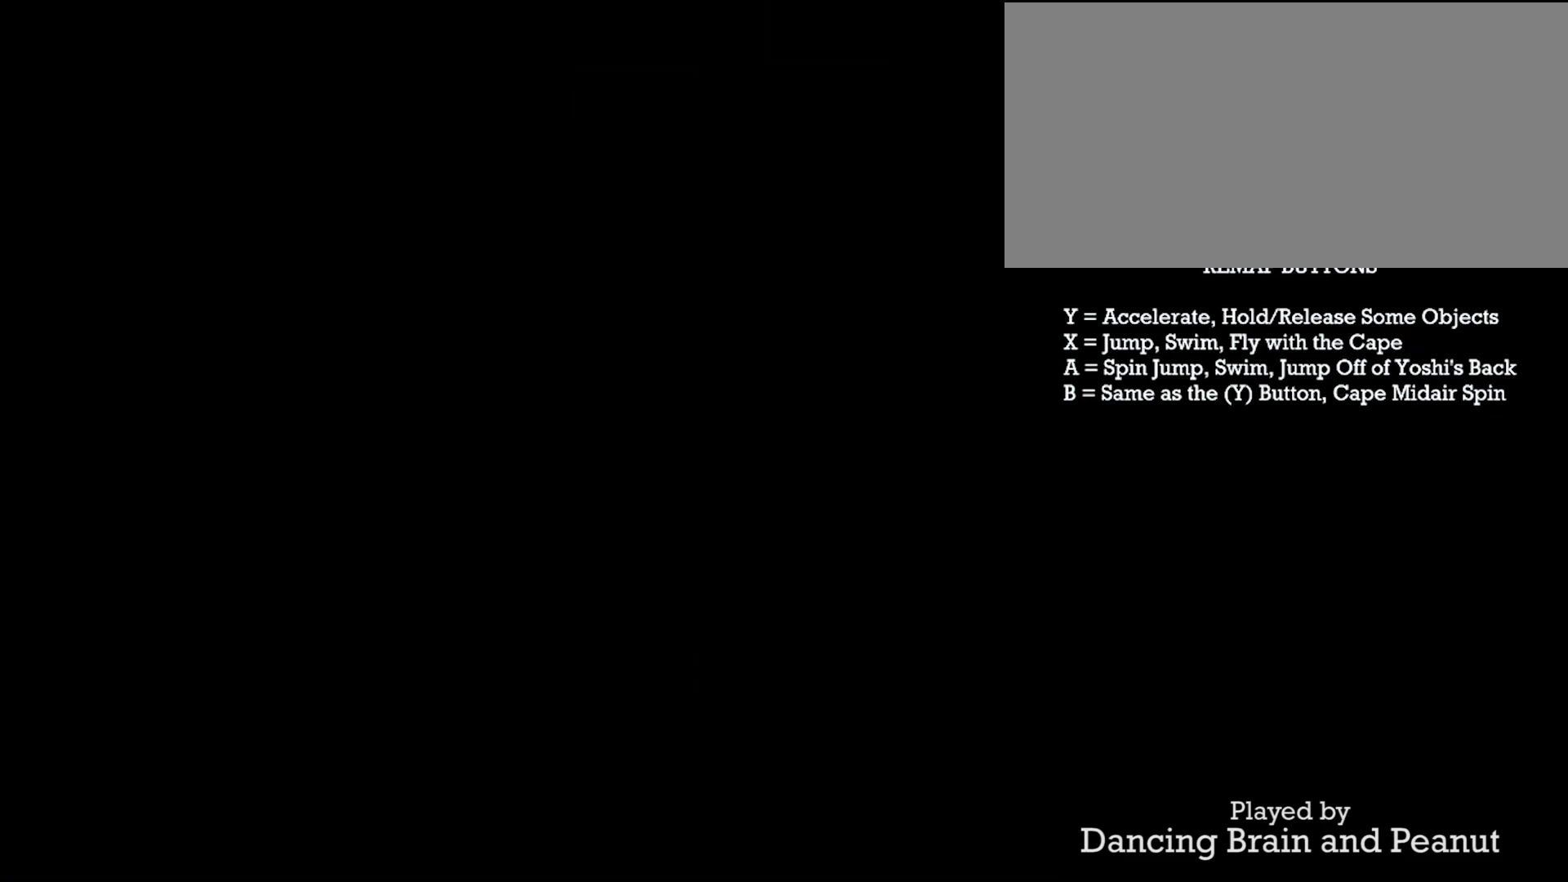
{"buttons": ["Y", "DPAD_RIGHT"], "events": [[100, "DPAD_RIGHT", "down"]]}
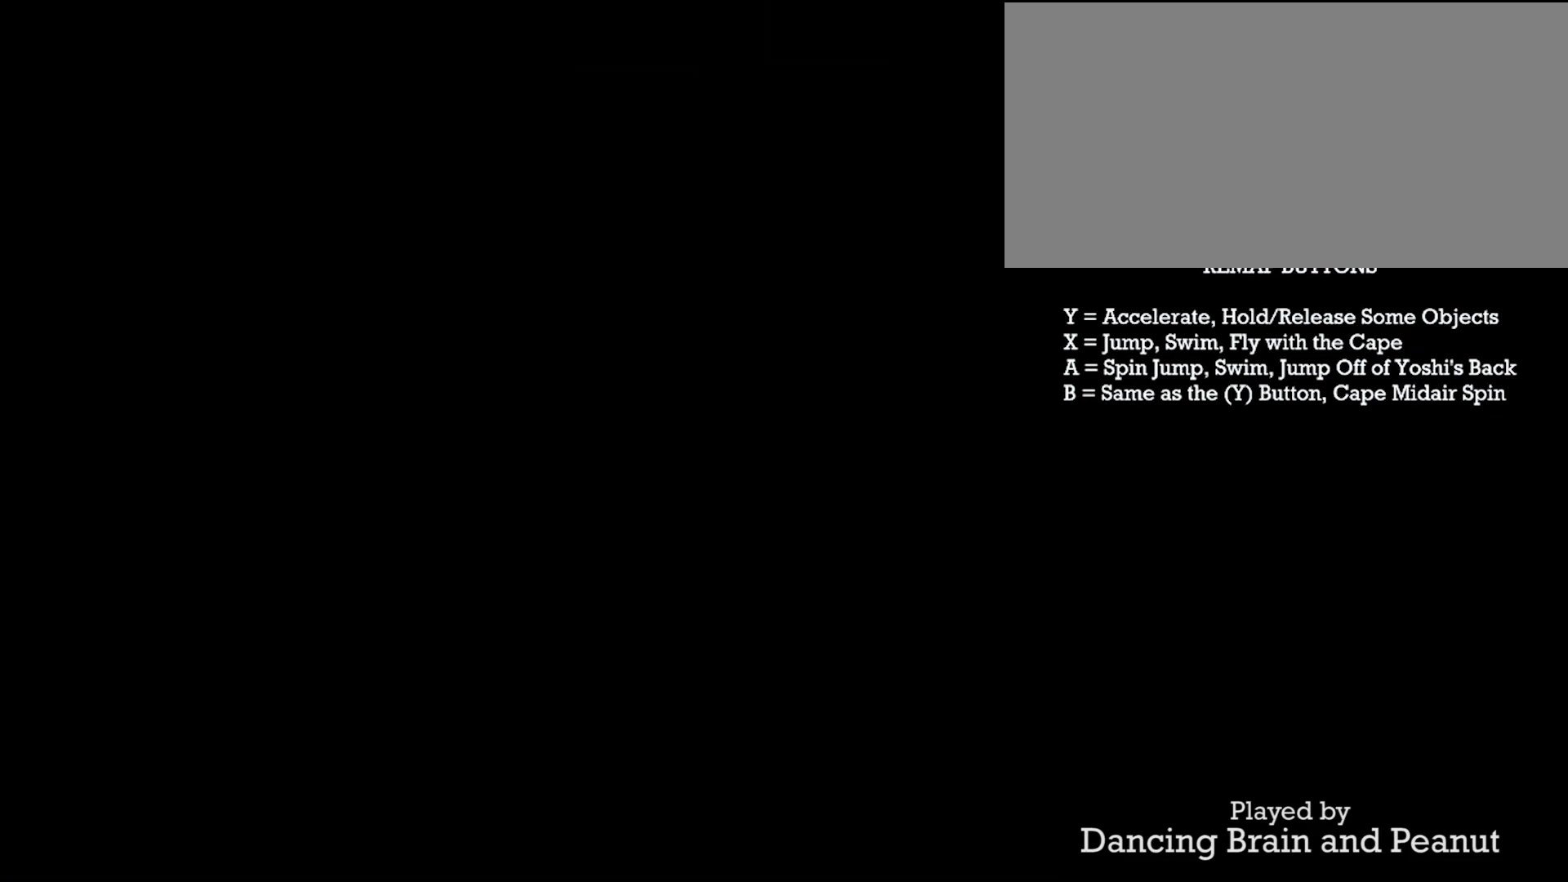
{"buttons": ["Y", "DPAD_RIGHT"], "events": []}
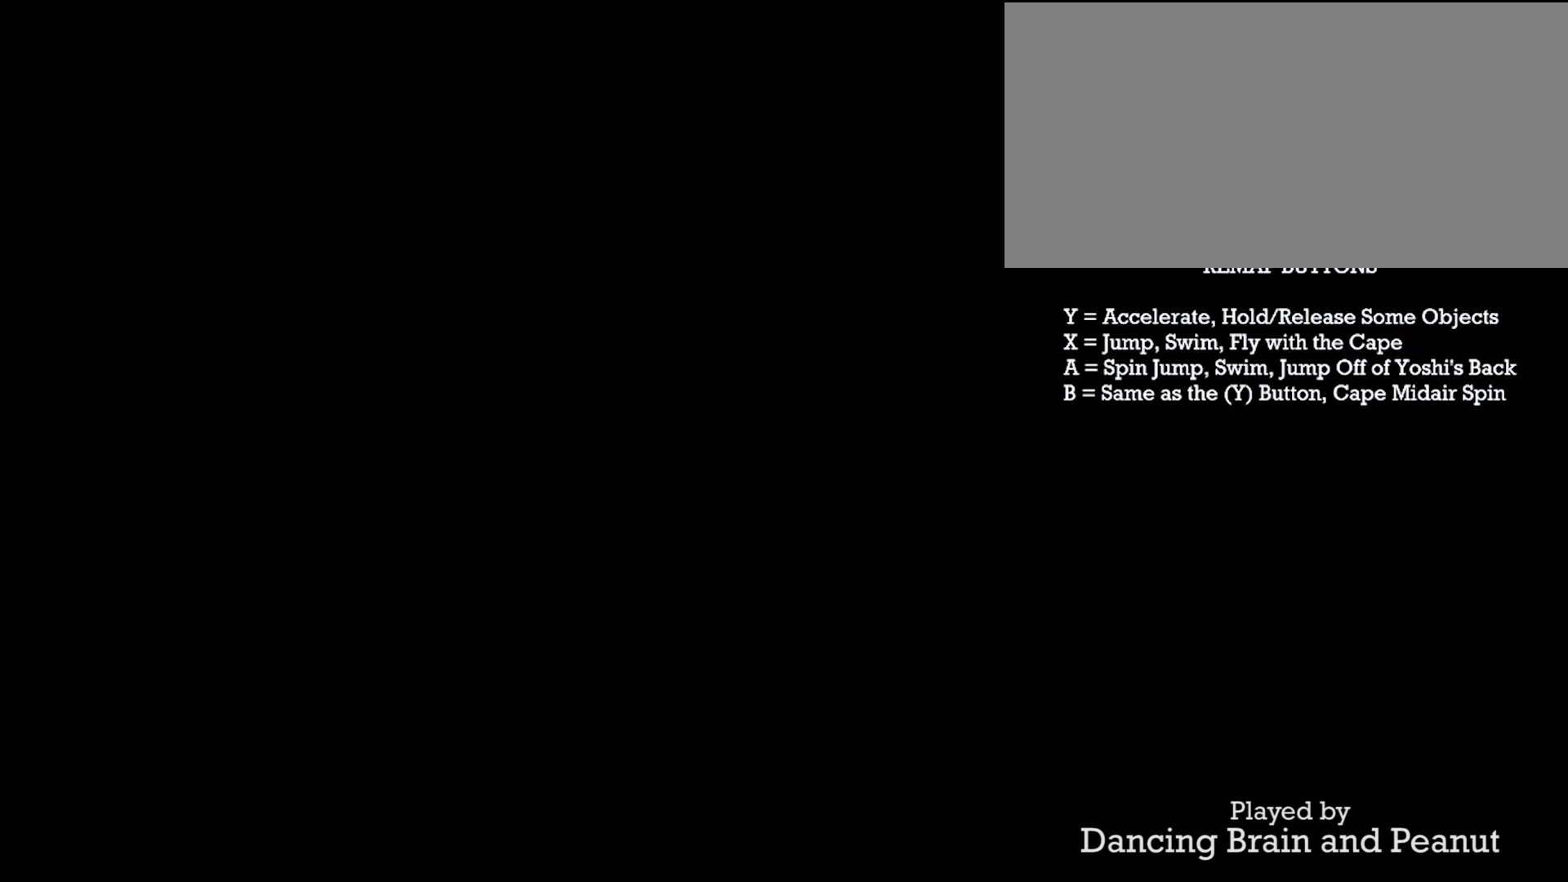
{"buttons": ["Y", "DPAD_RIGHT"], "events": []}
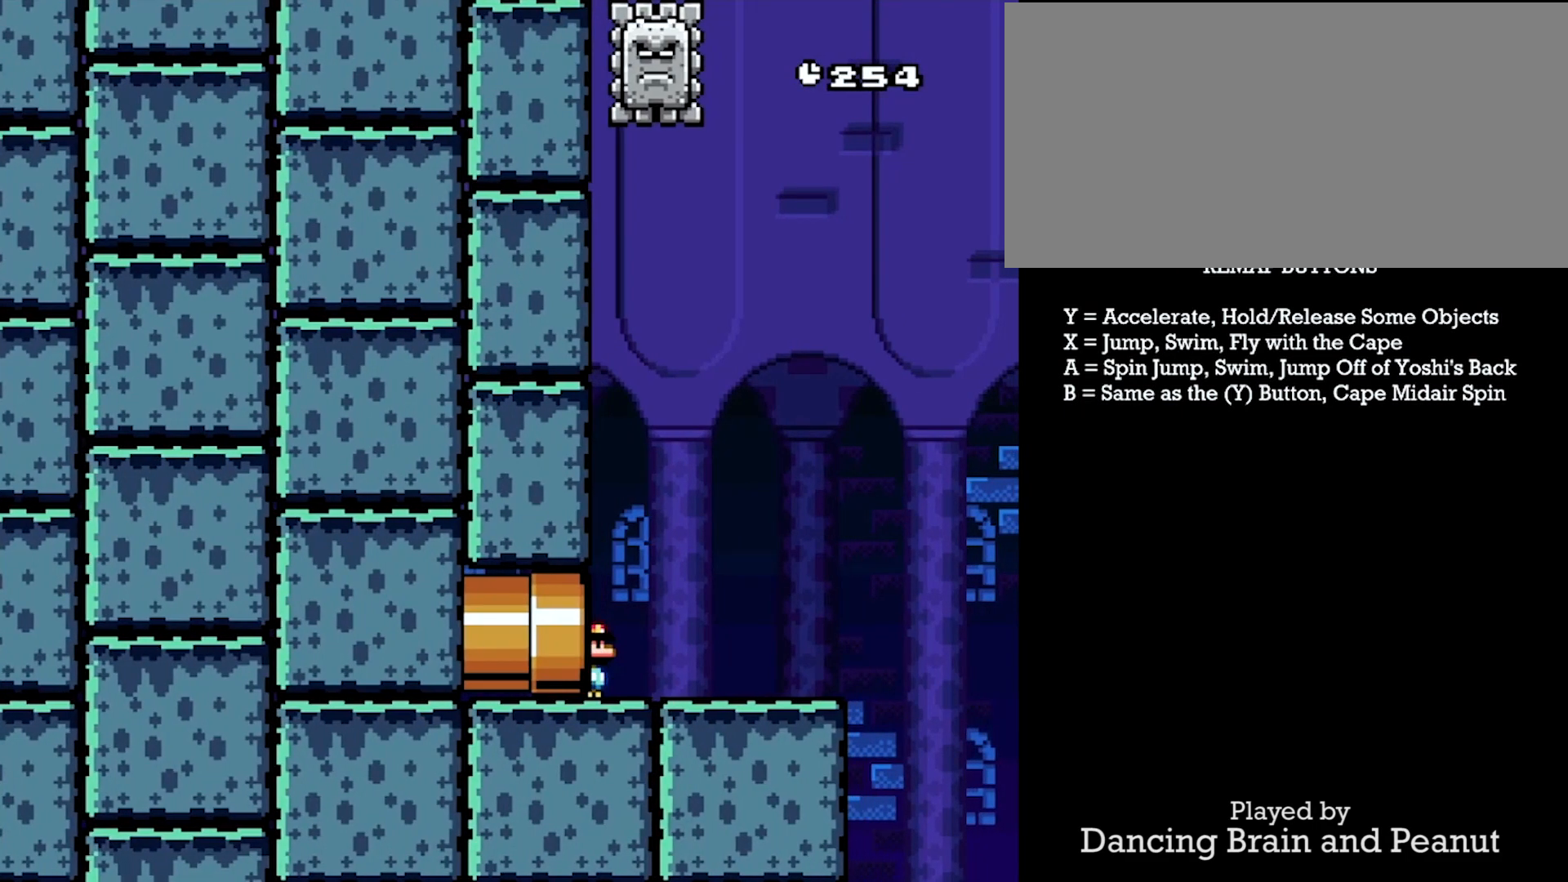
{"buttons": ["Y", "DPAD_RIGHT"], "events": []}
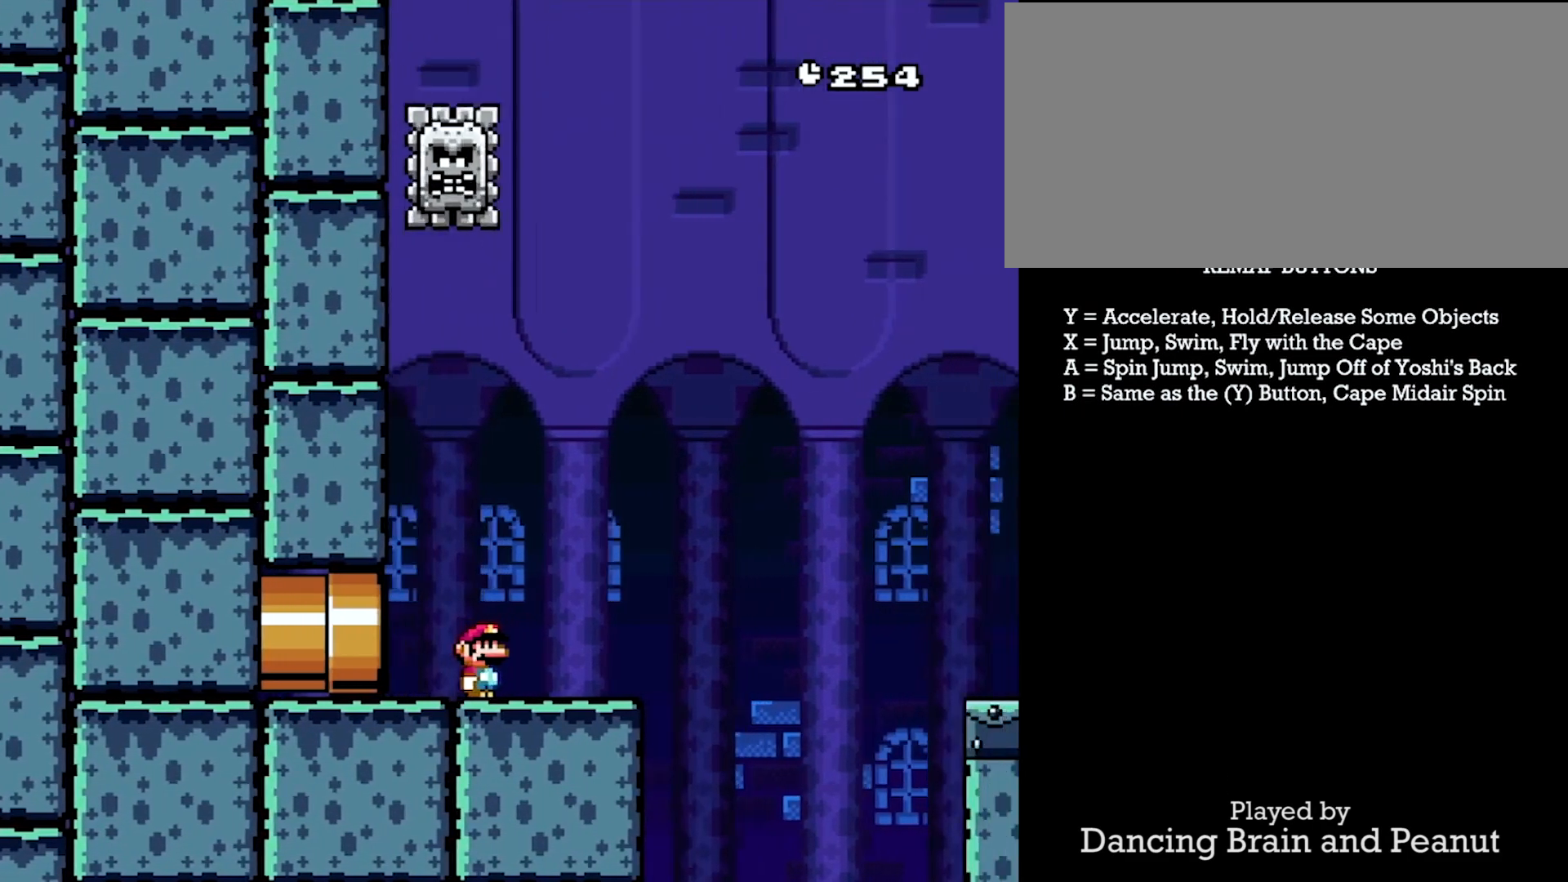
{"buttons": ["Y", "DPAD_RIGHT"], "events": [[67, "DPAD_RIGHT", "up"], [83, "DPAD_LEFT", "down"], [250, "DPAD_LEFT", "up"], [500, "DPAD_RIGHT", "down"]]}
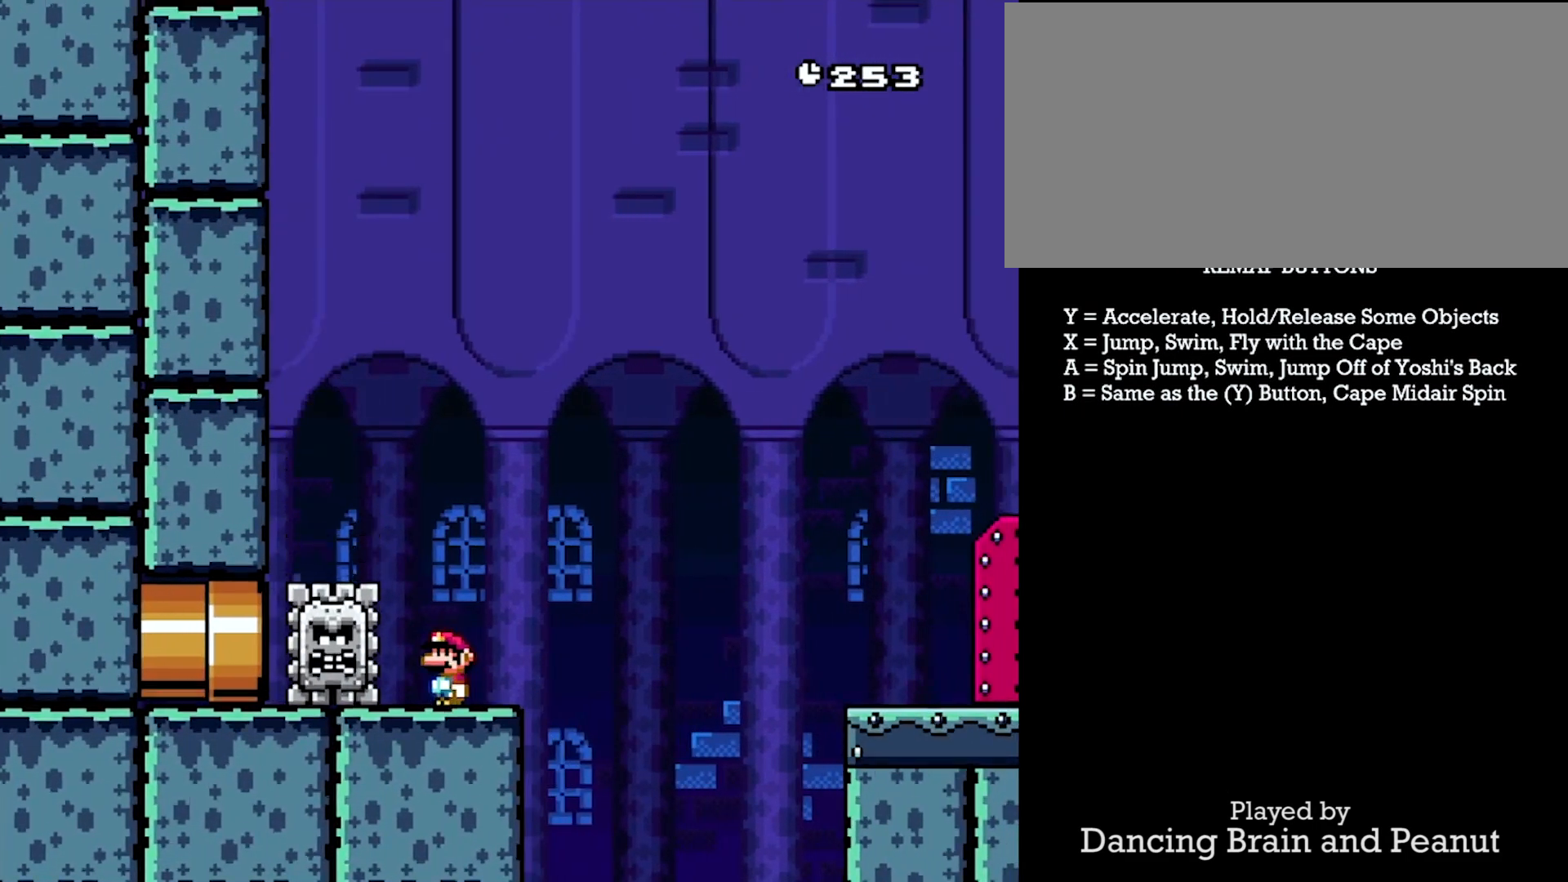
{"buttons": ["A", "Y"], "events": [[50, "DPAD_RIGHT", "up"], [117, "A", "down"], [150, "DPAD_LEFT", "down"], [383, "A", "up"], [467, "DPAD_LEFT", "up"], [483, "A", "down"]]}
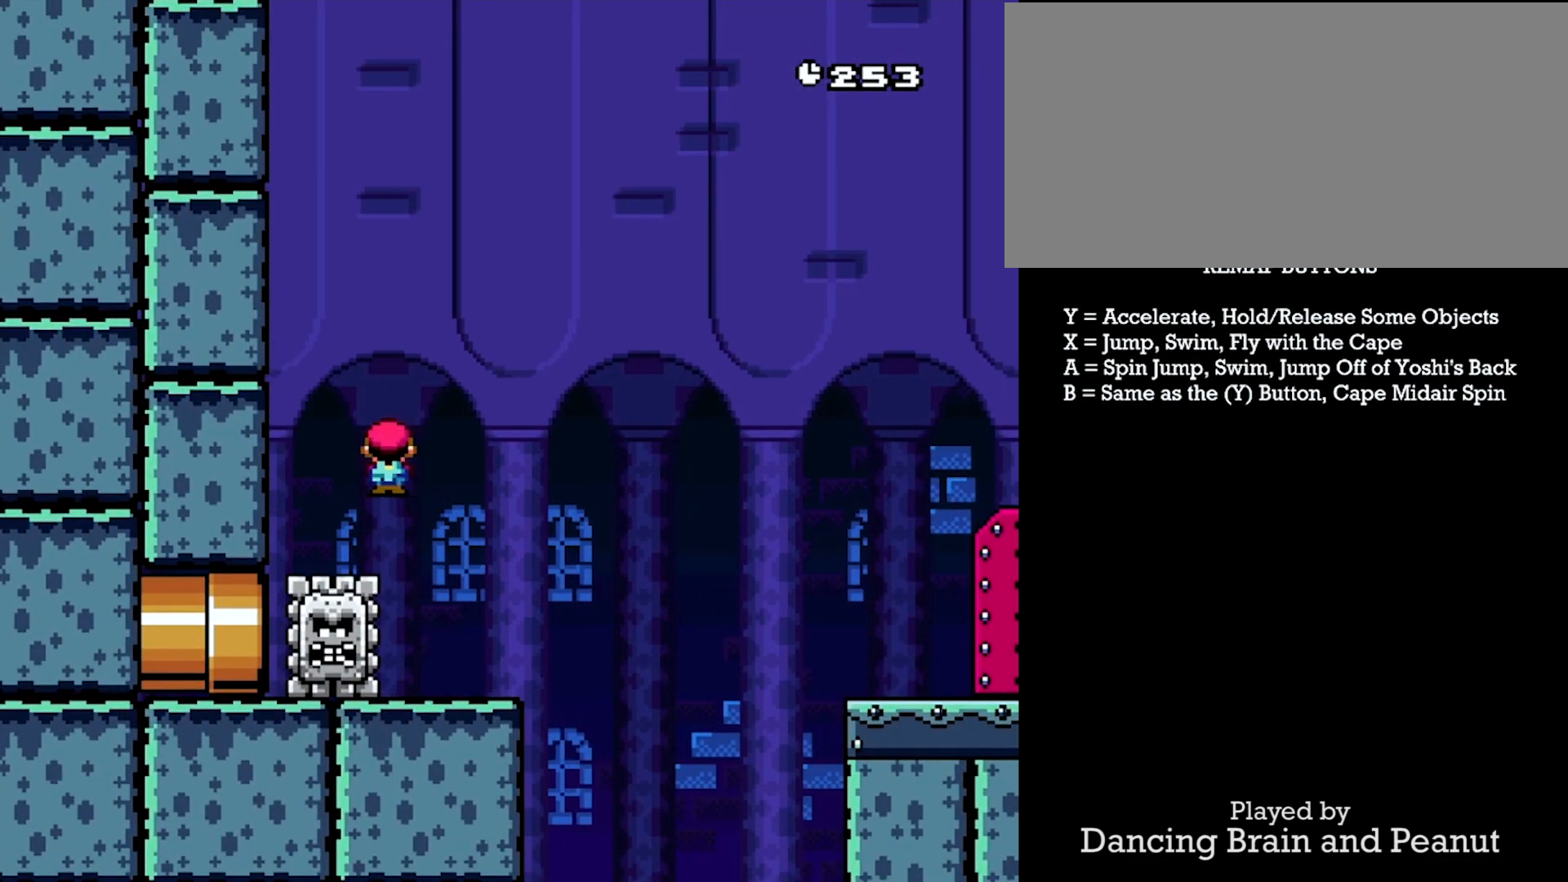
{"buttons": ["A", "Y", "DPAD_UP", "DPAD_RIGHT"], "events": [[50, "DPAD_RIGHT", "down"], [267, "DPAD_UP", "down"]]}
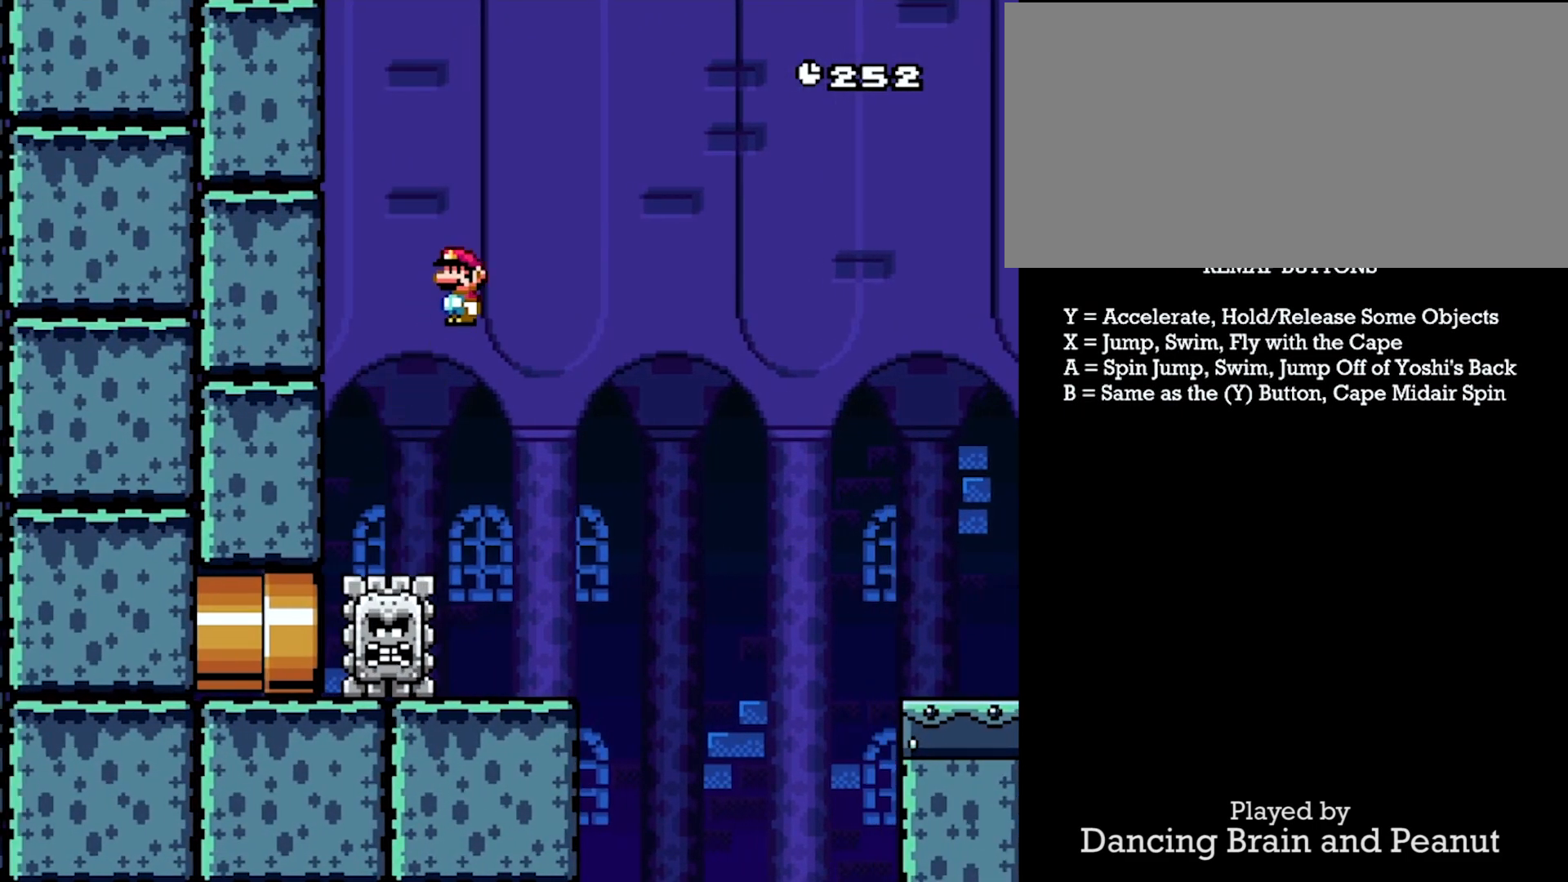
{"buttons": ["A", "Y", "DPAD_UP", "DPAD_RIGHT"], "events": []}
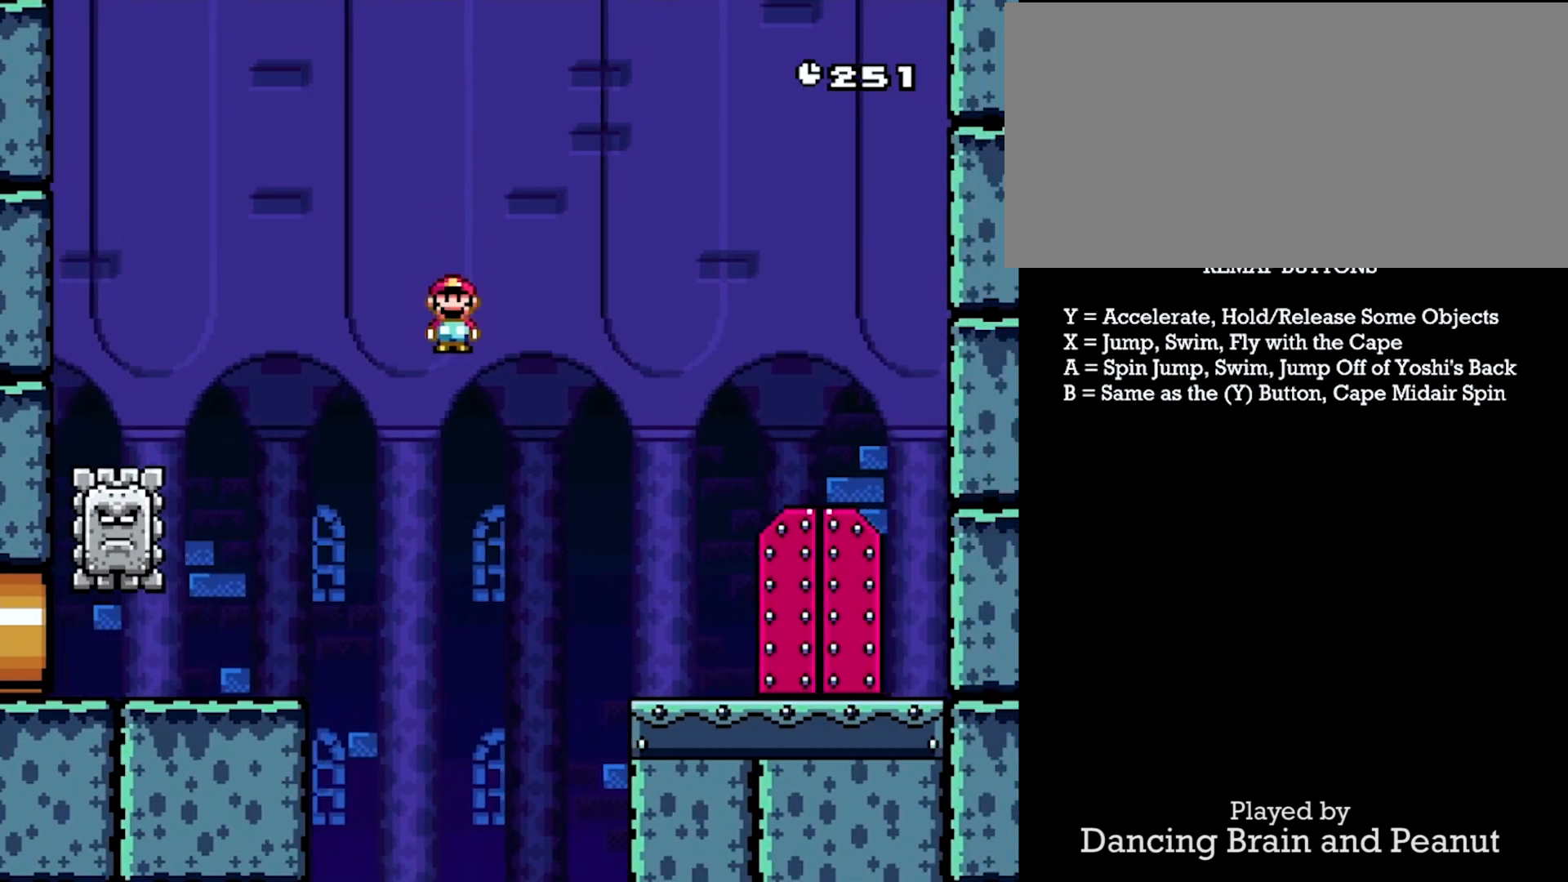
{"buttons": ["Y", "DPAD_RIGHT"], "events": [[333, "DPAD_UP", "up"], [383, "DPAD_UP", "down"], [433, "A", "up"], [433, "DPAD_UP", "up"]]}